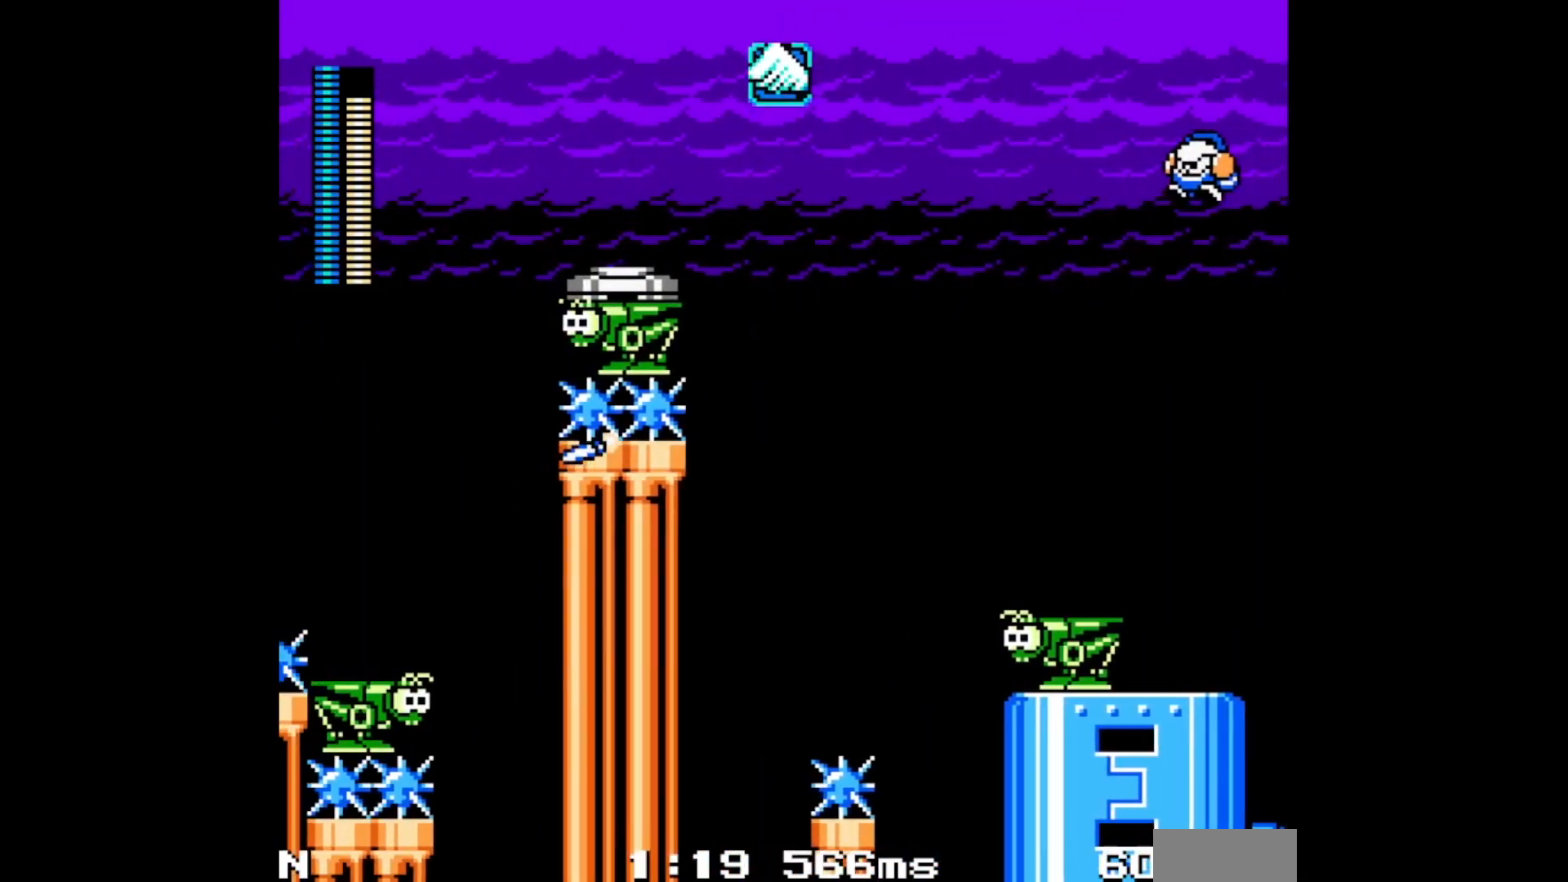
Gameplay with a controller; each line is a JSON object with the inputs held at the frame after it (dt_ms = milliseconds from this image to that frame). "events" lists button and stick changes between this image and that frame as [ms after this image, input, new state], when the widget could be followed in between. Not read: L3 R3.
{"dt_ms": 500, "buttons": ["C", "L1", "DPAD_LEFT"], "events": [[133, "B", "up"], [167, "R1", "up"], [450, "C", "down"], [450, "L1", "down"]]}
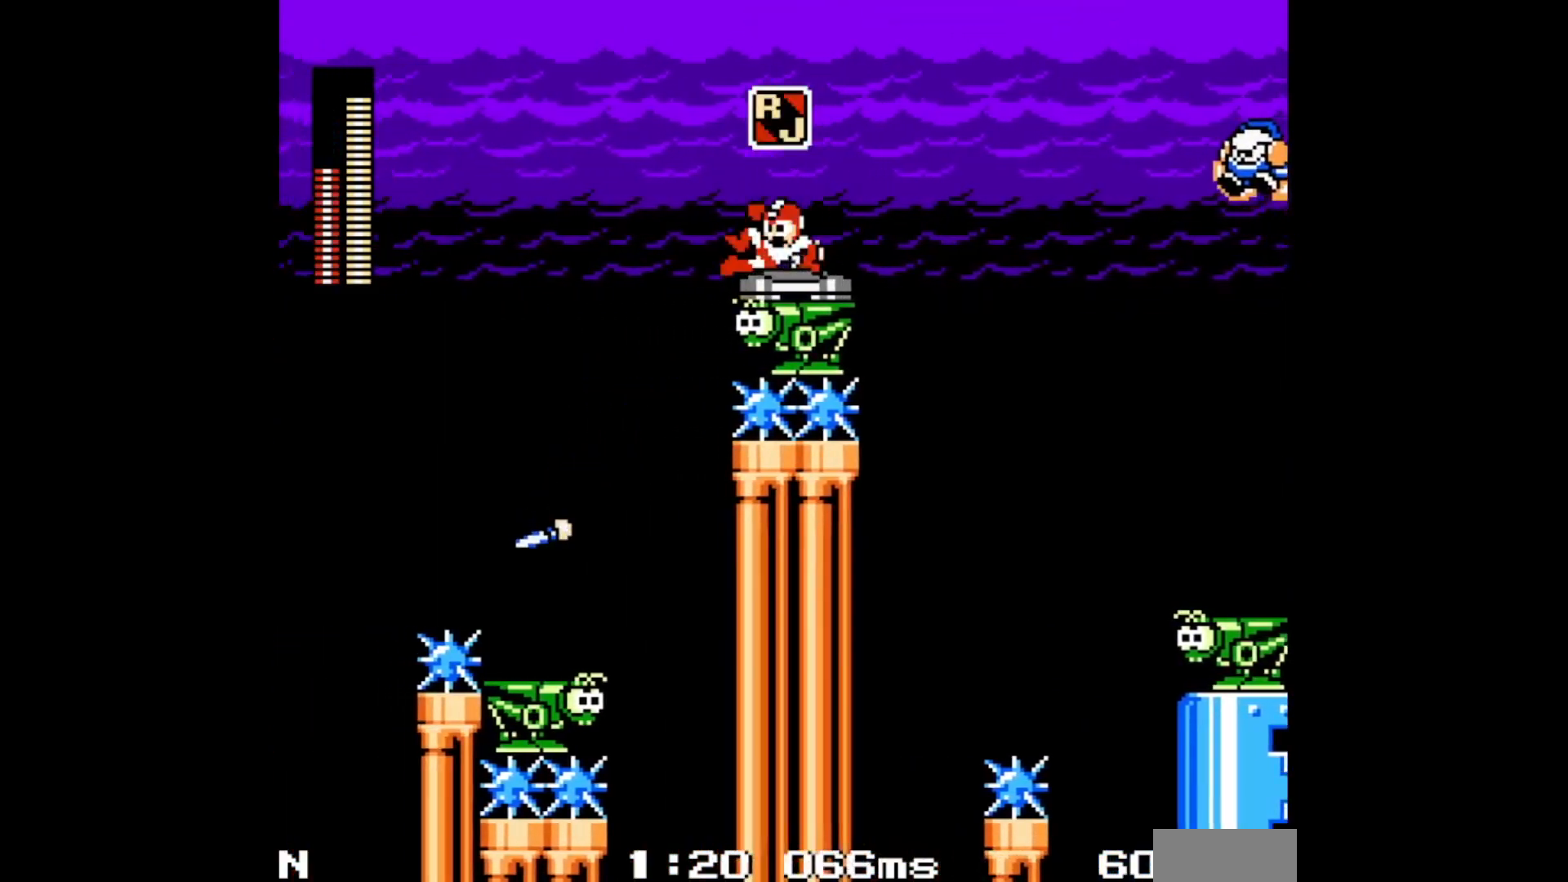
{"dt_ms": 500, "buttons": ["DPAD_LEFT"], "events": [[50, "L1", "up"], [67, "C", "up"]]}
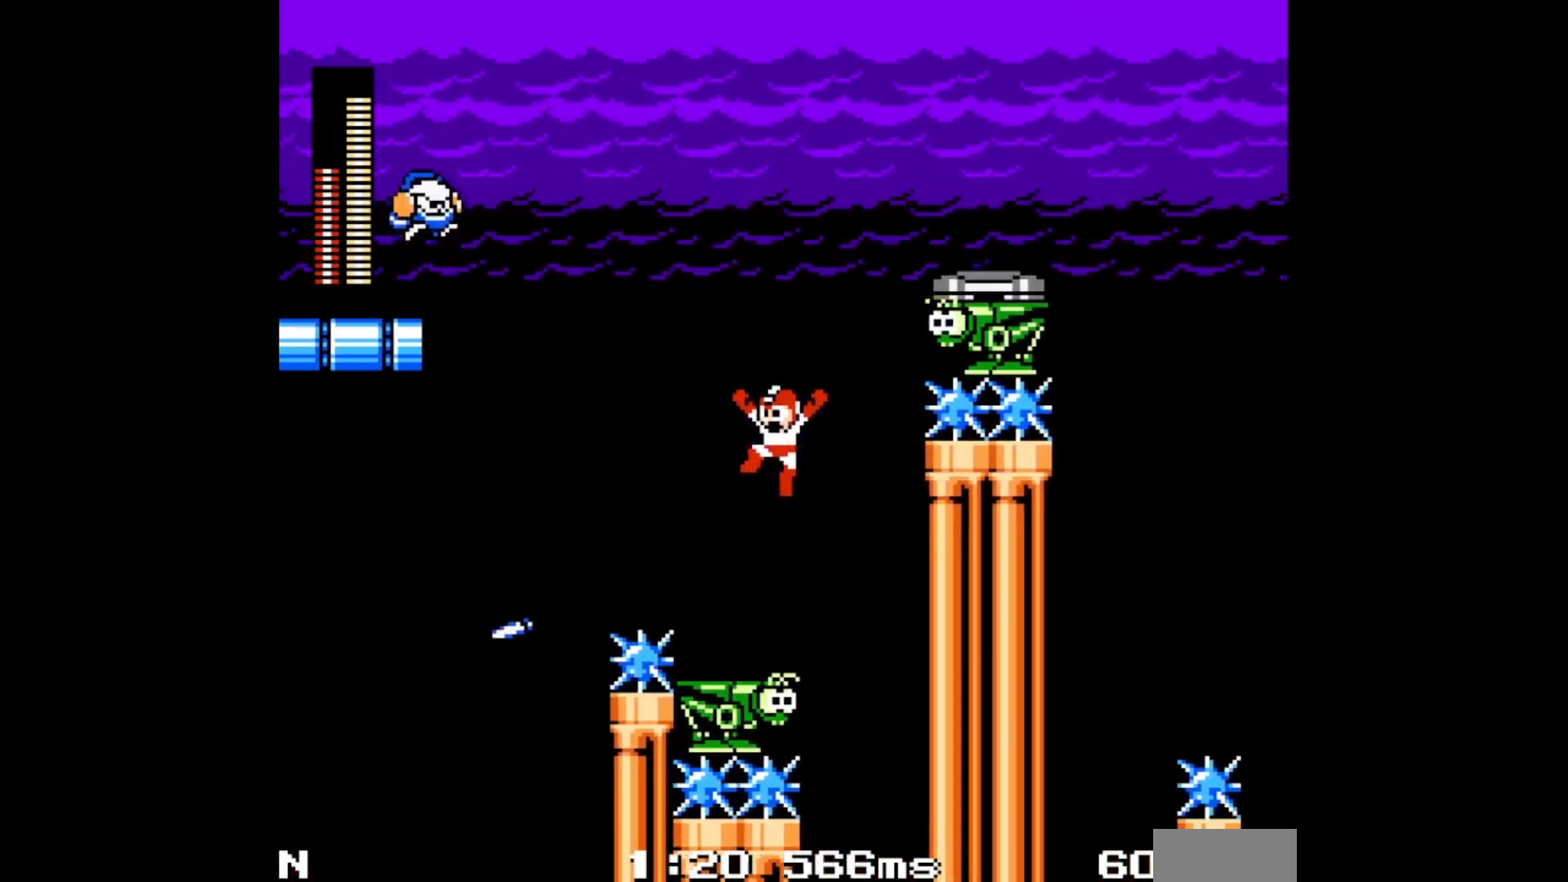
{"dt_ms": 1000, "buttons": ["DPAD_UP", "DPAD_LEFT"], "events": [[17, "DPAD_LEFT", "up"], [167, "A", "down"], [250, "A", "up"], [450, "B", "down"], [450, "DPAD_LEFT", "down"], [700, "DPAD_UP", "down"], [750, "B", "up"], [767, "DPAD_UP", "up"], [783, "DPAD_LEFT", "up"], [900, "DPAD_LEFT", "down"], [917, "DPAD_UP", "down"]]}
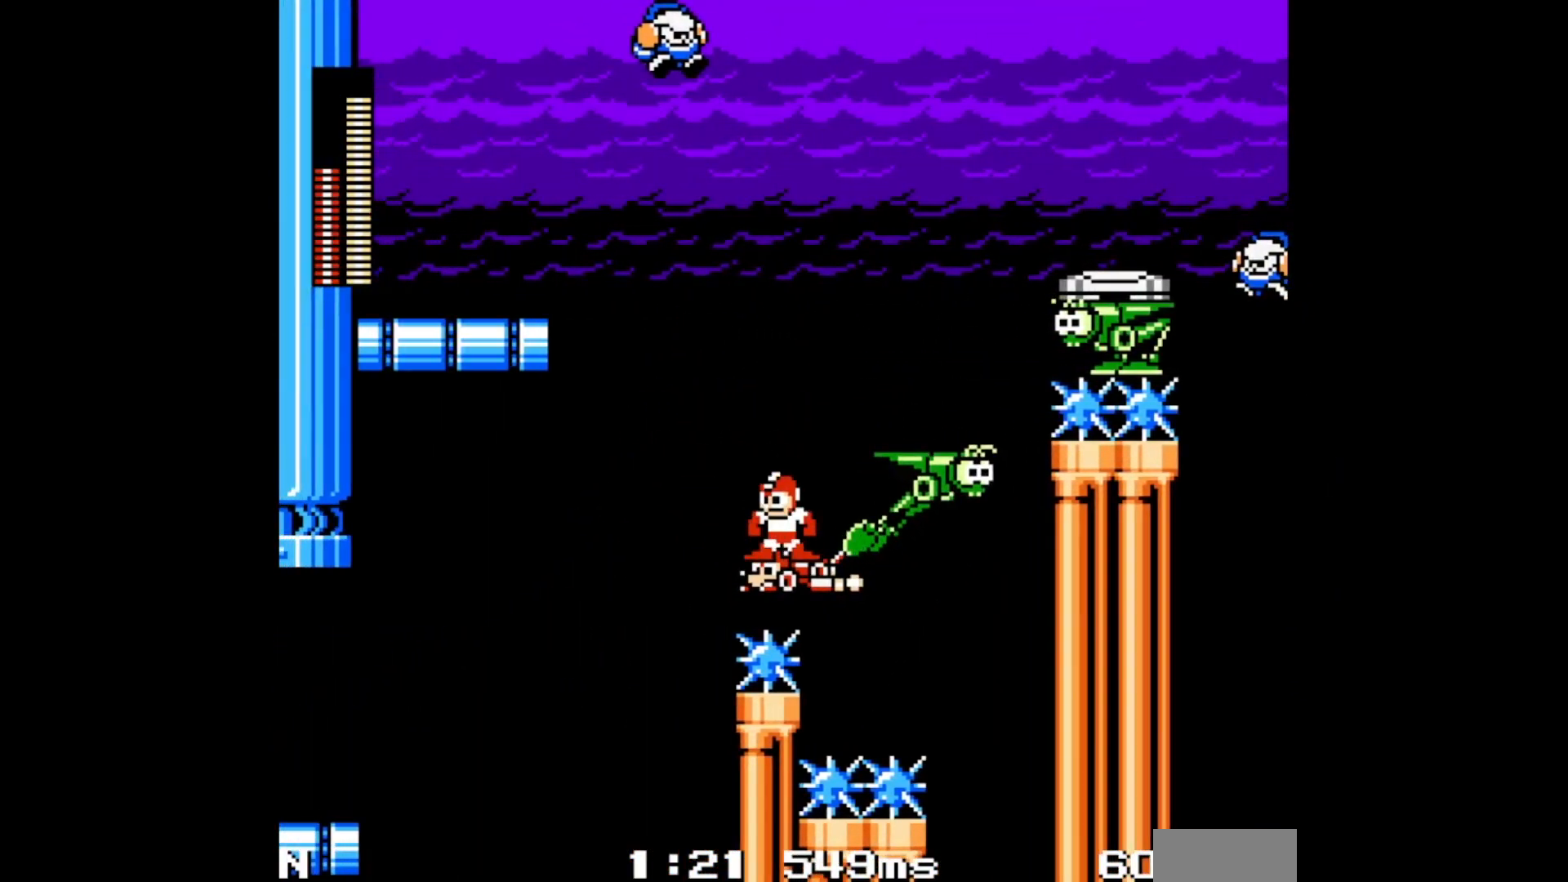
{"dt_ms": 500, "buttons": ["DPAD_LEFT"], "events": [[300, "DPAD_UP", "up"]]}
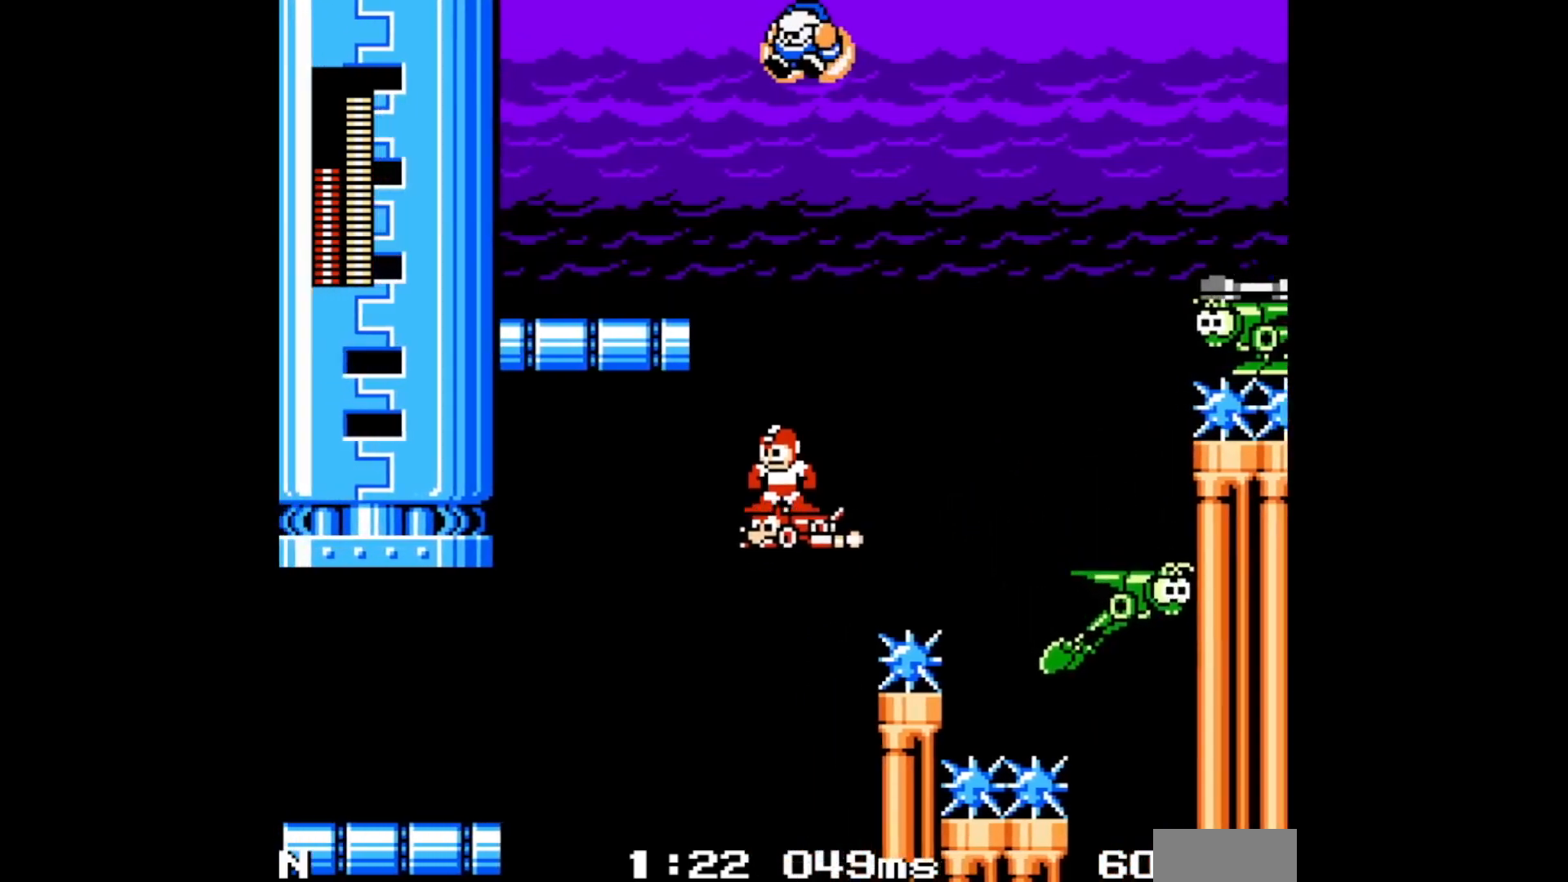
{"dt_ms": 500, "buttons": ["DPAD_LEFT"], "events": [[67, "DPAD_DOWN", "down"], [283, "DPAD_DOWN", "up"]]}
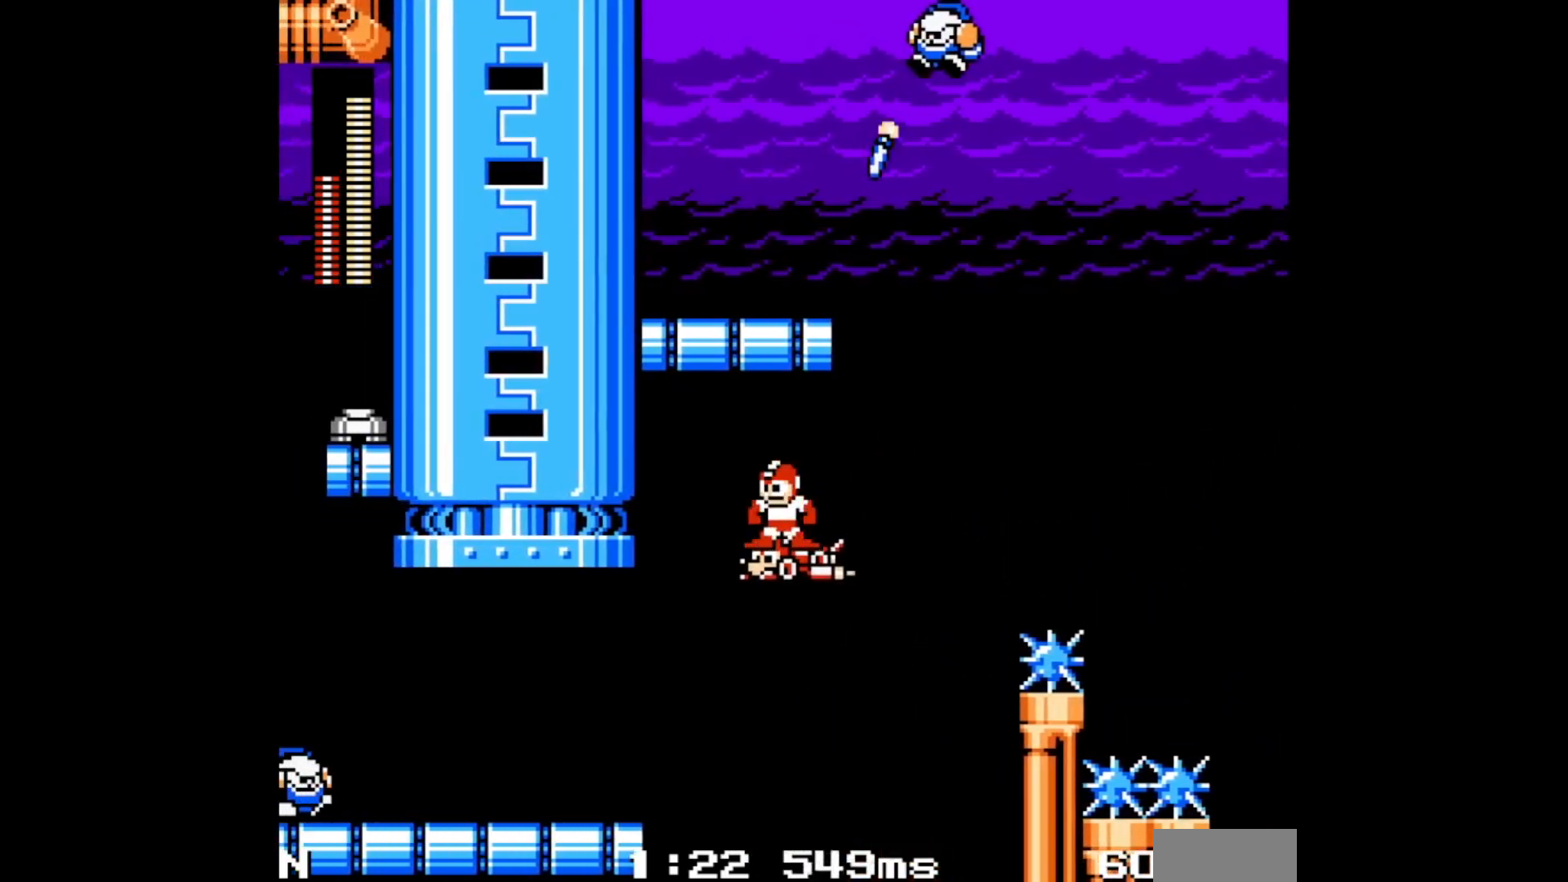
{"dt_ms": 500, "buttons": ["DPAD_LEFT"], "events": [[150, "R1", "down"], [283, "R1", "up"]]}
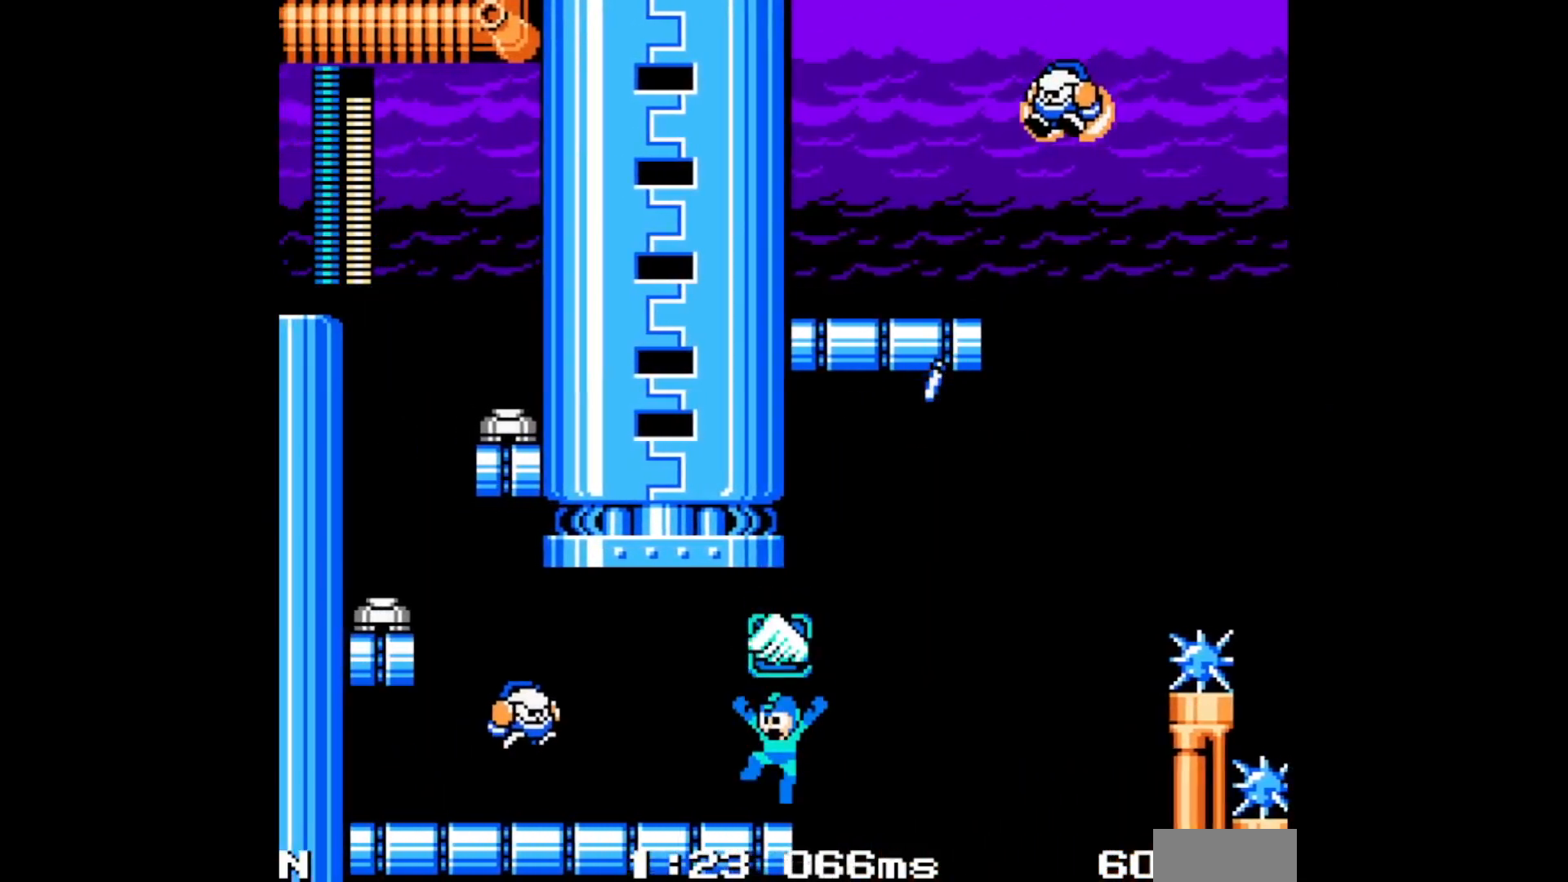
{"dt_ms": 500, "buttons": ["DPAD_LEFT"], "events": [[117, "C", "down"], [250, "C", "up"]]}
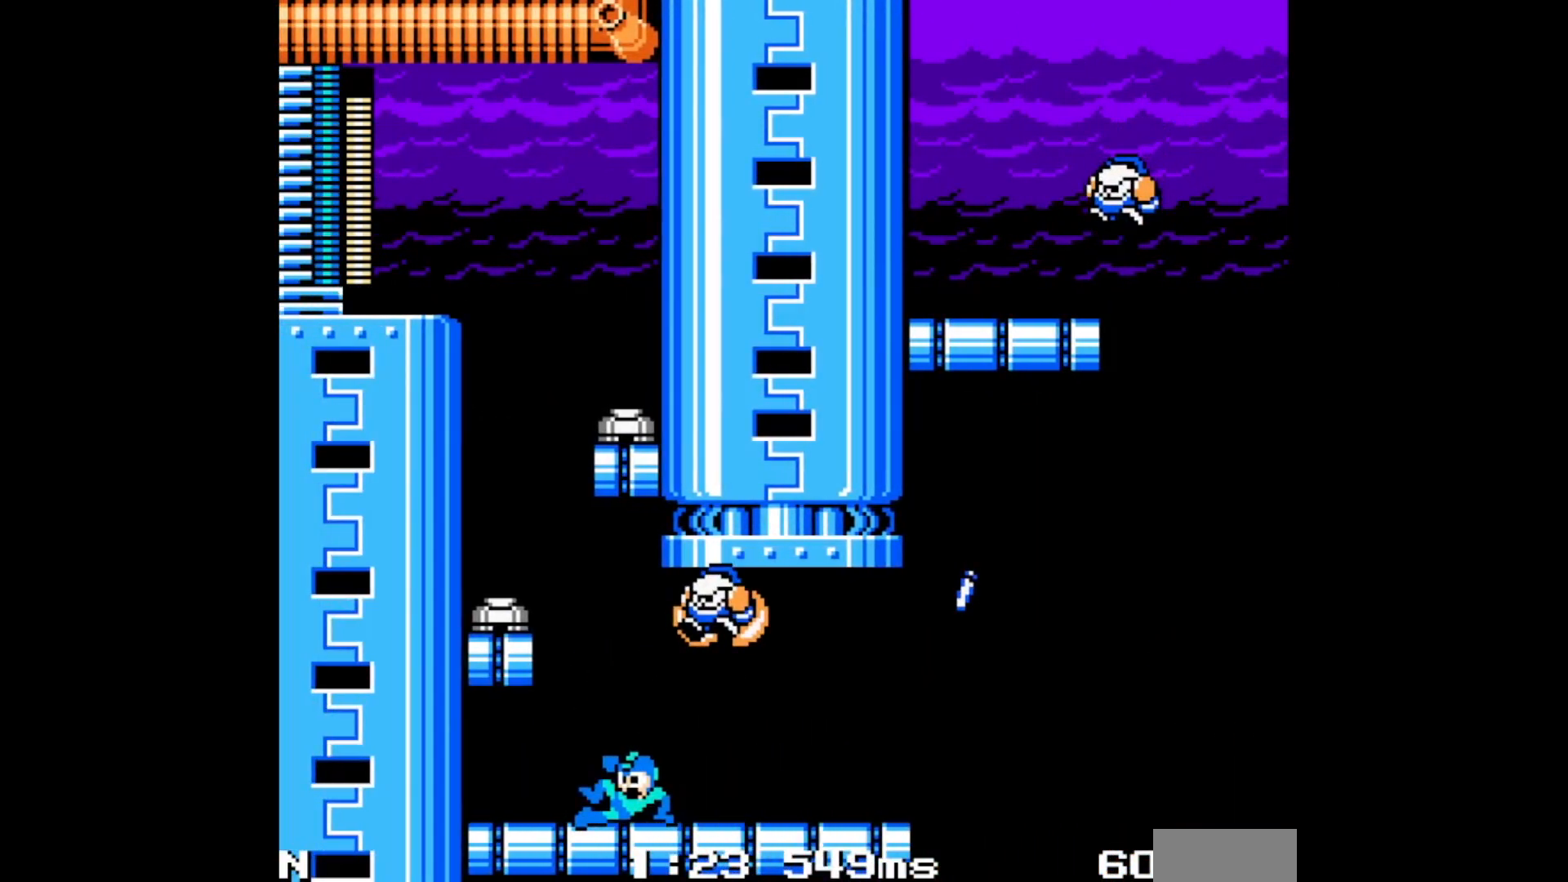
{"dt_ms": 500, "buttons": ["DPAD_LEFT"], "events": [[50, "B", "down"], [183, "A", "down"], [450, "A", "up"], [450, "B", "up"]]}
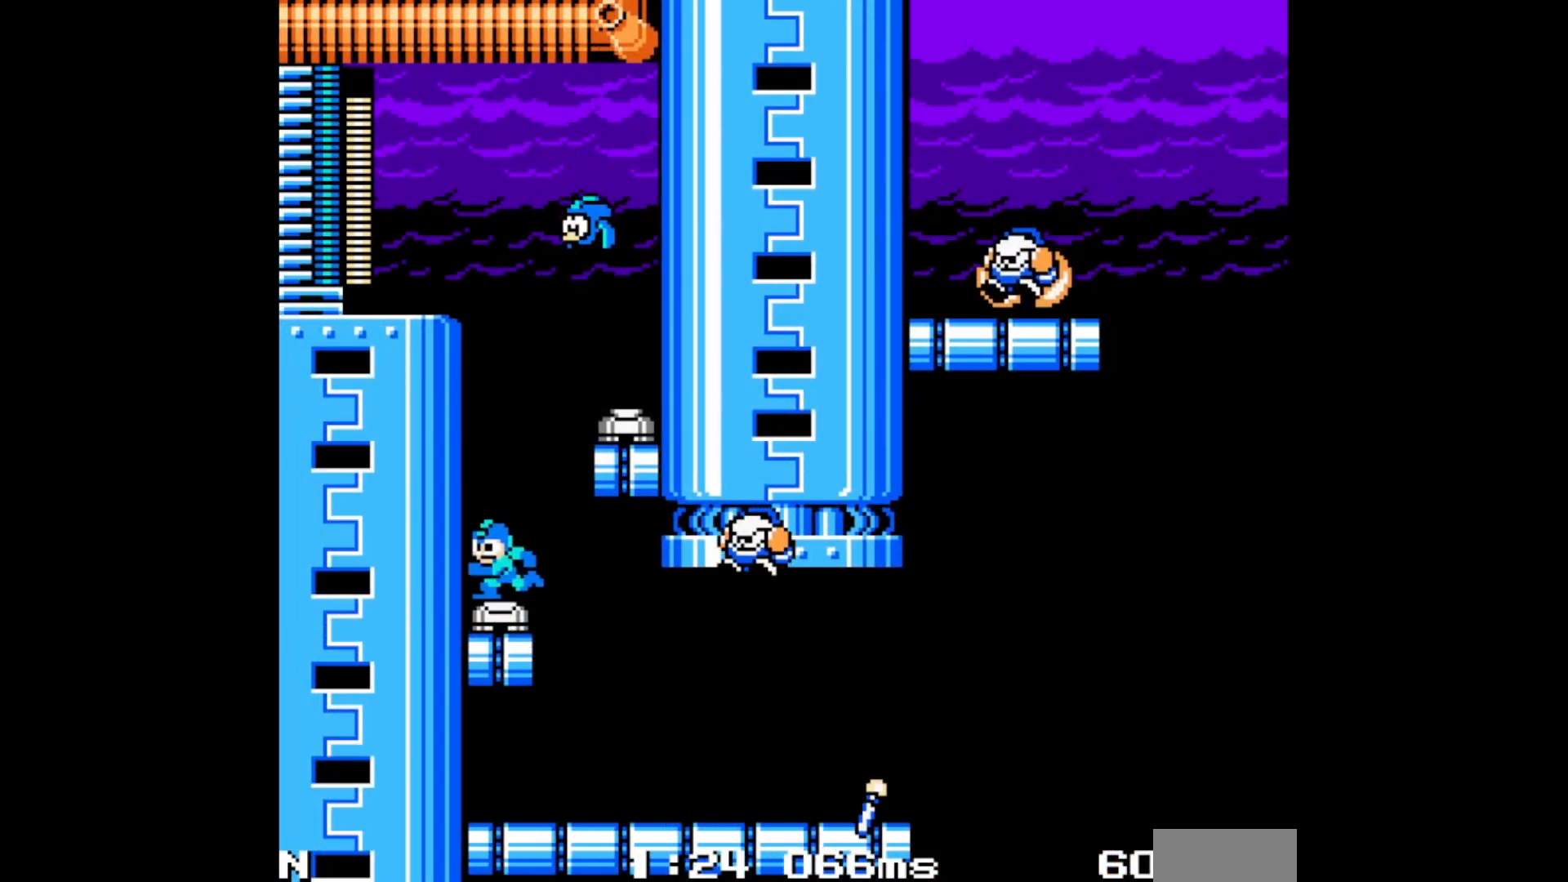
{"dt_ms": 500, "buttons": [], "events": [[67, "DPAD_LEFT", "up"], [100, "B", "down"], [133, "DPAD_RIGHT", "down"], [467, "B", "up"], [467, "DPAD_RIGHT", "up"]]}
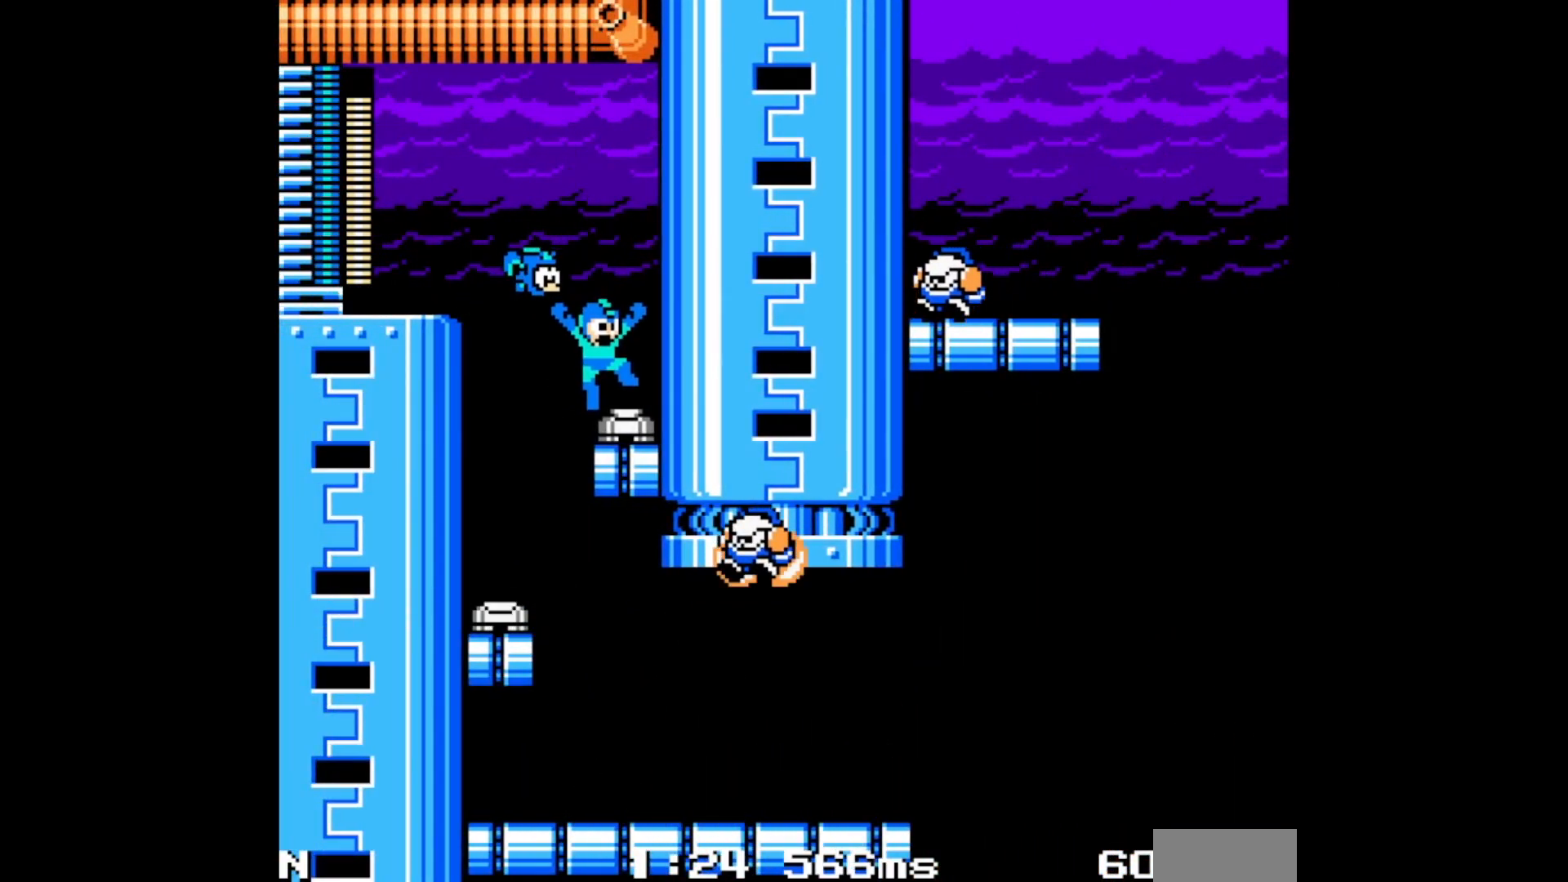
{"dt_ms": 500, "buttons": ["DPAD_LEFT"], "events": [[117, "B", "down"], [150, "DPAD_LEFT", "down"], [467, "B", "up"]]}
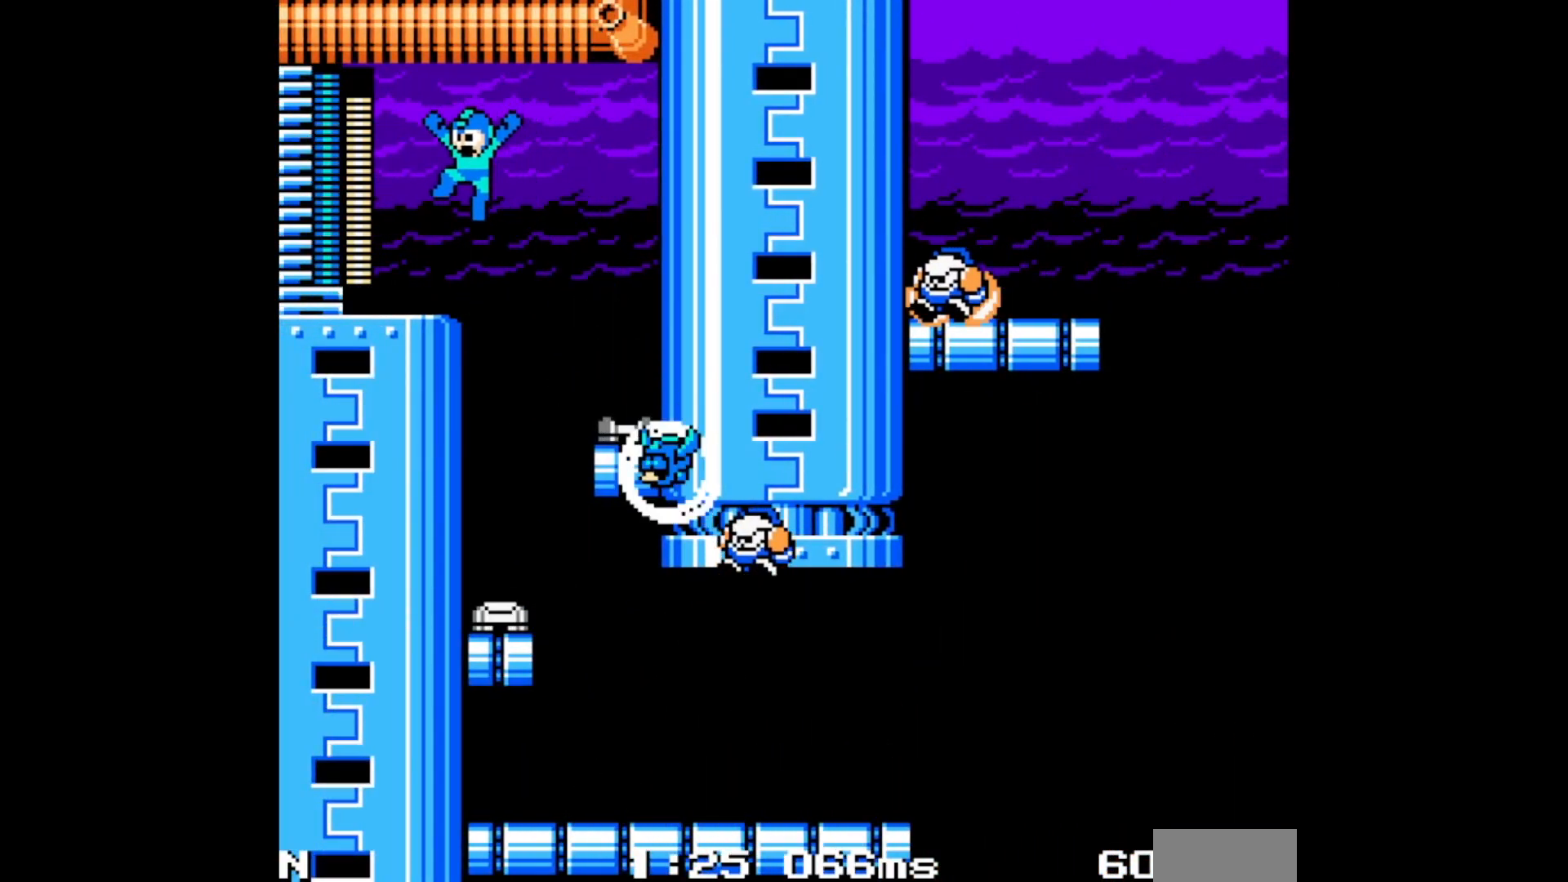
{"dt_ms": 500, "buttons": ["DPAD_LEFT"], "events": [[217, "C", "down"], [367, "C", "up"]]}
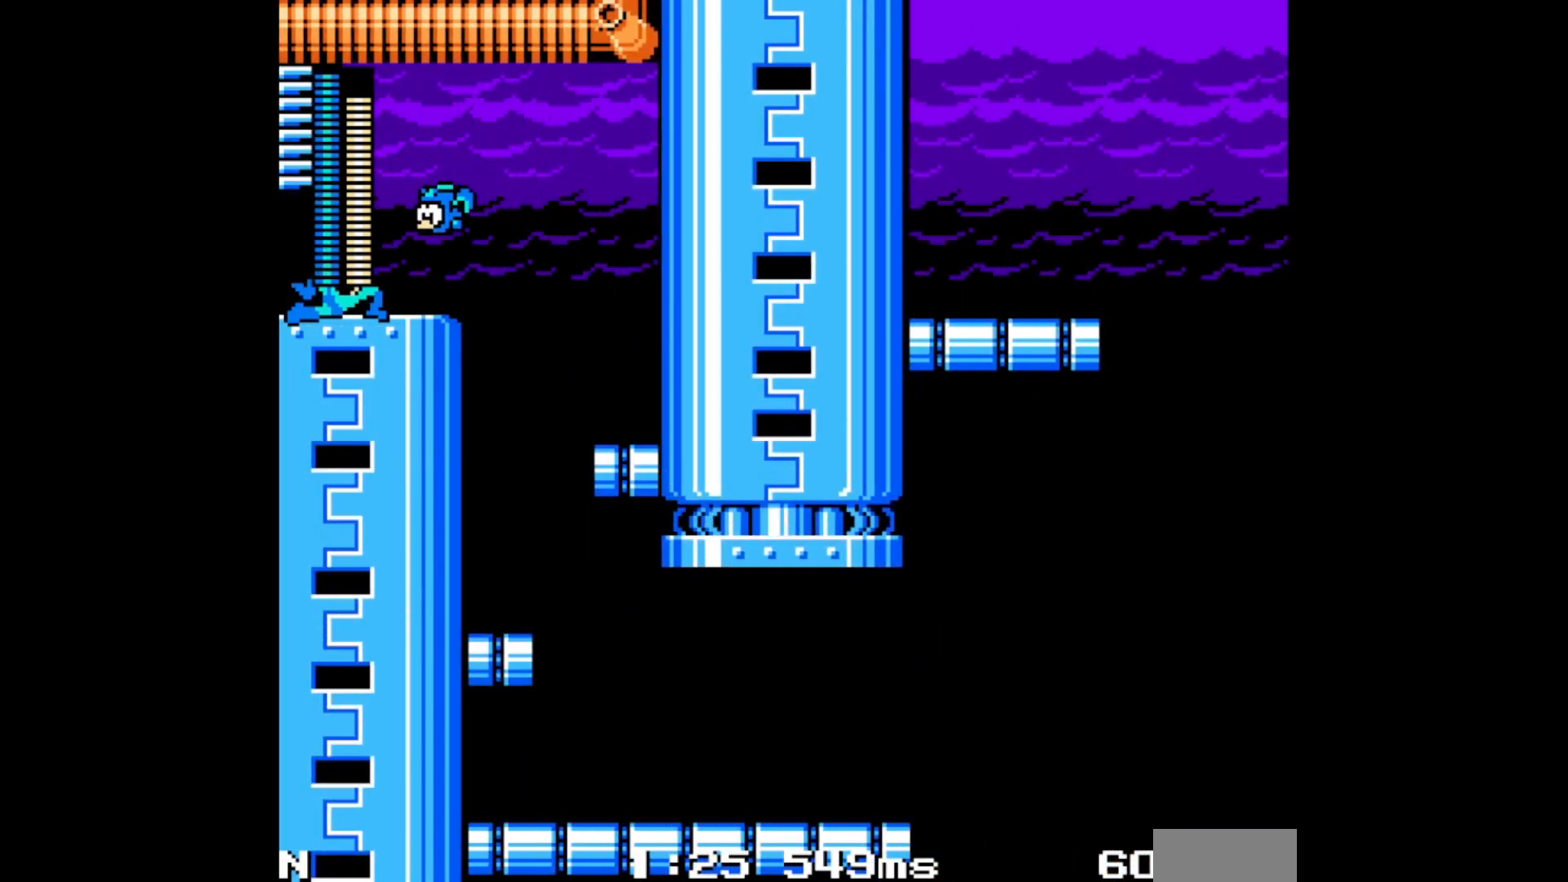
{"dt_ms": 500, "buttons": ["DPAD_LEFT"], "events": []}
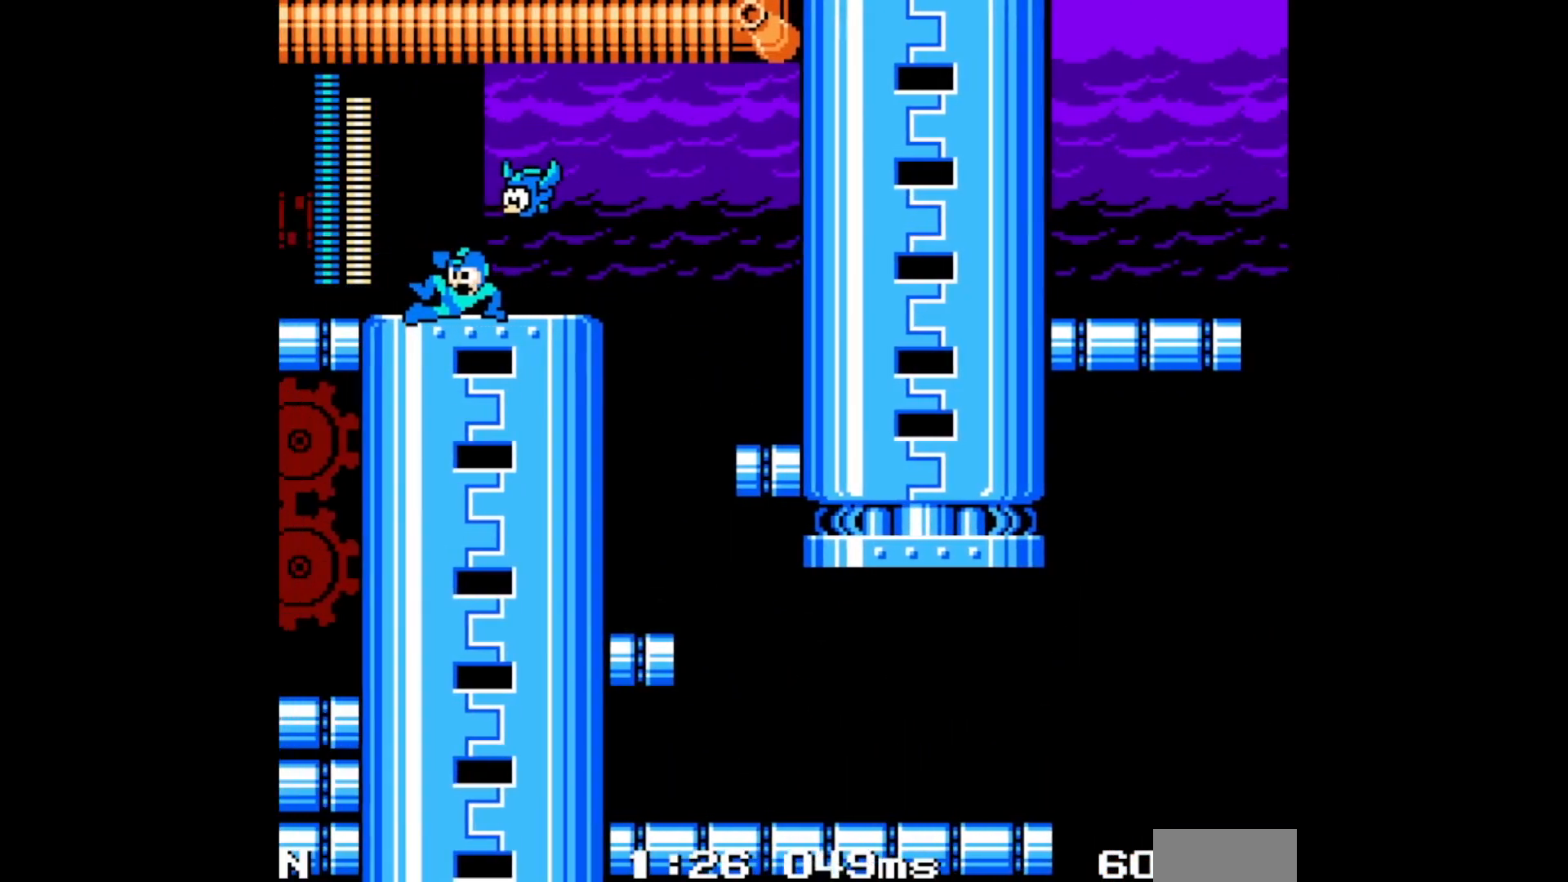
{"dt_ms": 500, "buttons": ["C", "DPAD_LEFT"], "events": [[200, "C", "down"], [267, "C", "up"], [350, "C", "down"], [433, "C", "up"], [500, "C", "down"]]}
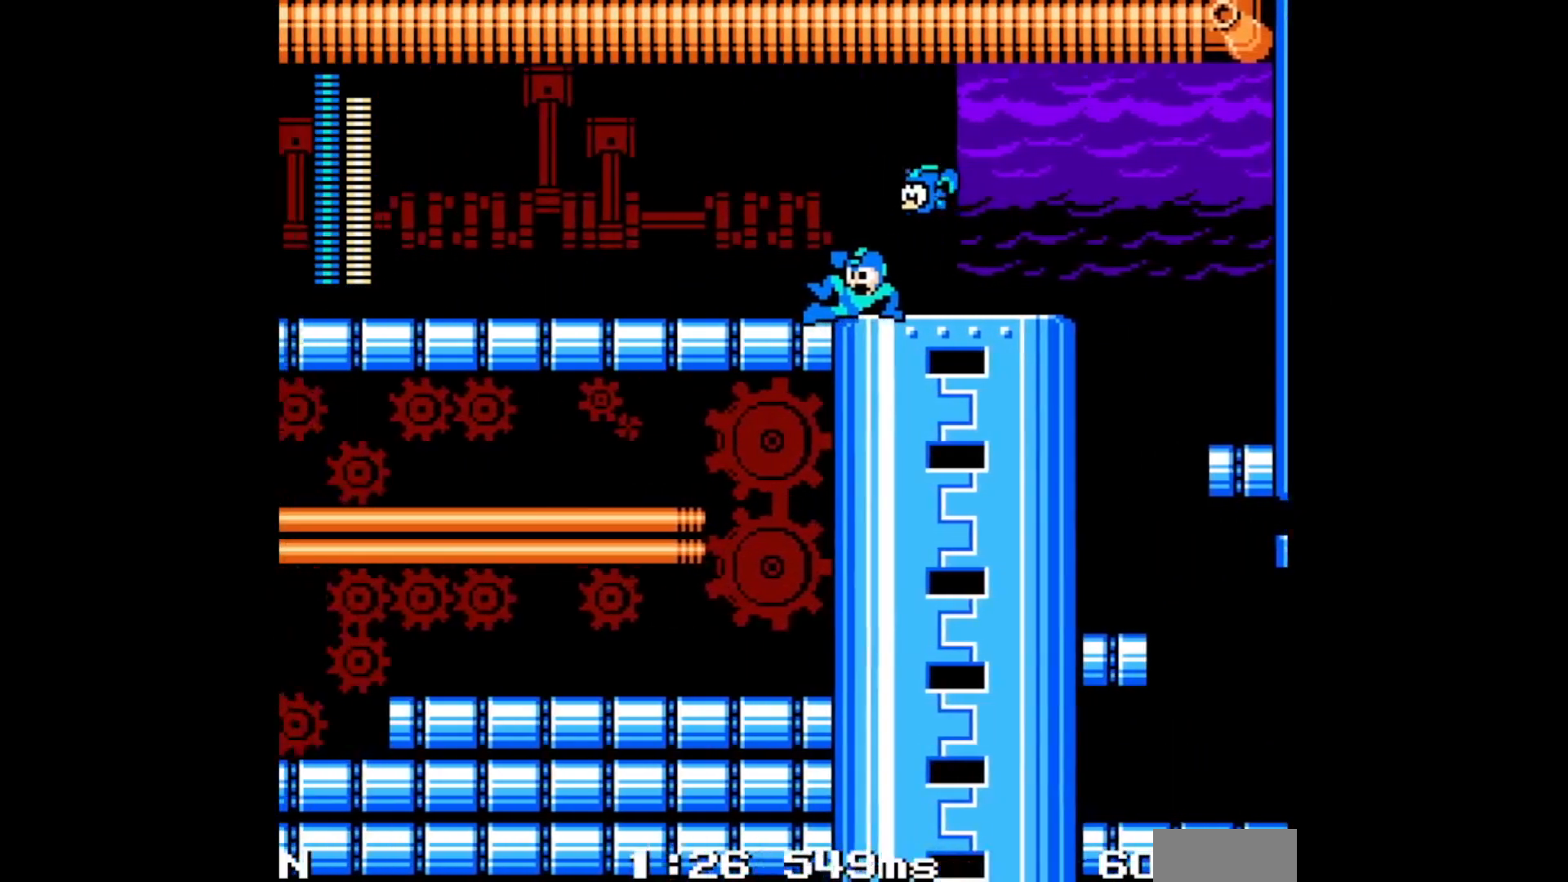
{"dt_ms": 500, "buttons": ["C", "DPAD_LEFT"], "events": [[83, "C", "up"], [167, "C", "down"], [233, "C", "up"], [317, "C", "down"], [400, "C", "up"], [467, "C", "down"]]}
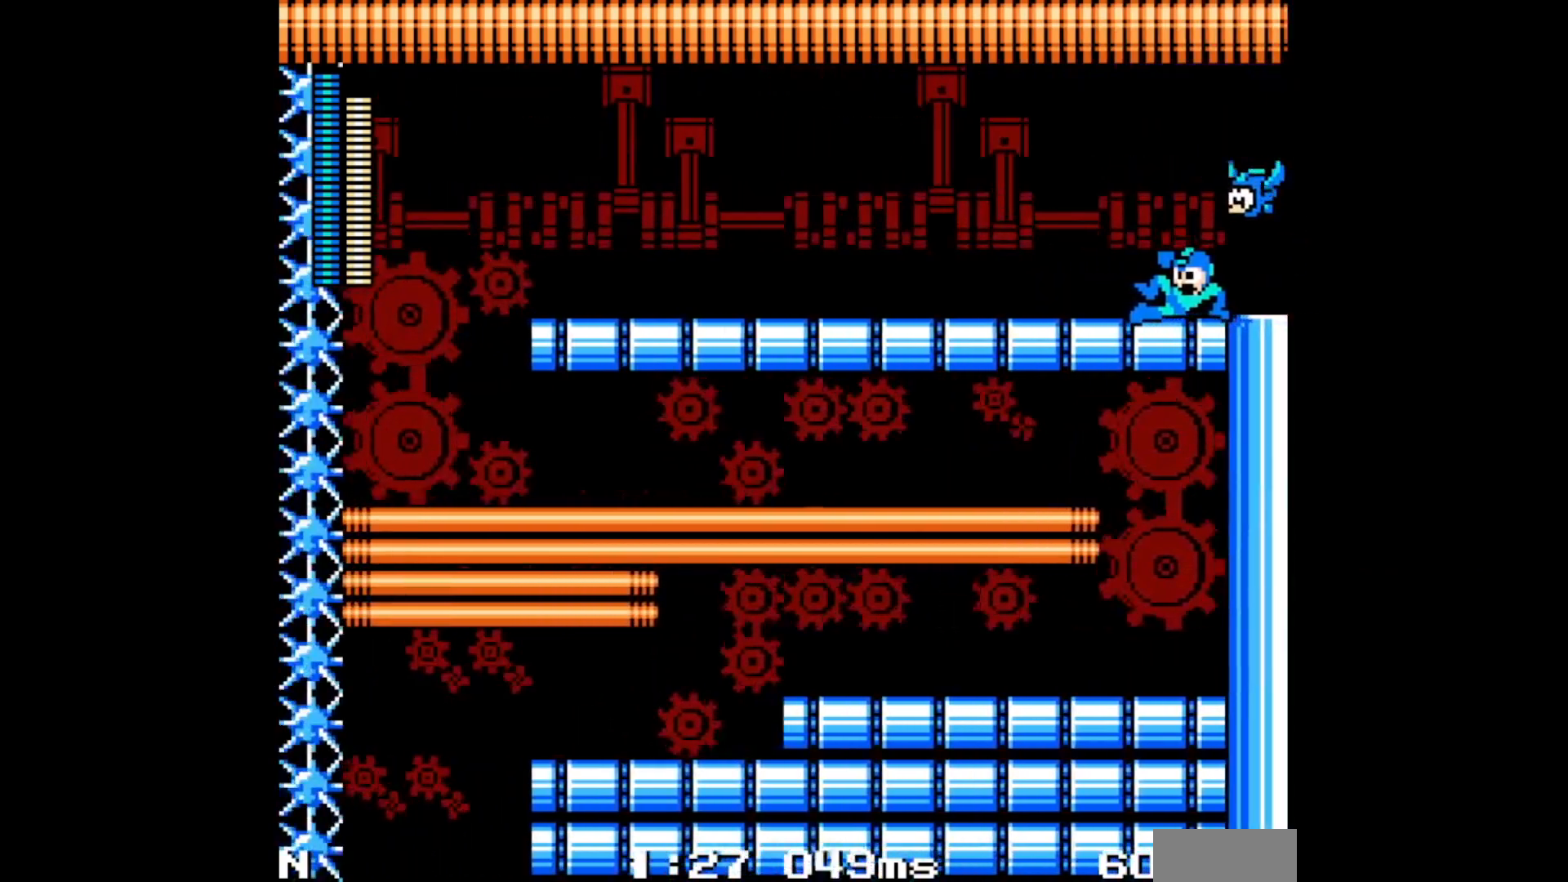
{"dt_ms": 500, "buttons": ["DPAD_LEFT"], "events": [[33, "C", "up"], [117, "C", "down"], [183, "C", "up"], [250, "C", "down"], [317, "C", "up"]]}
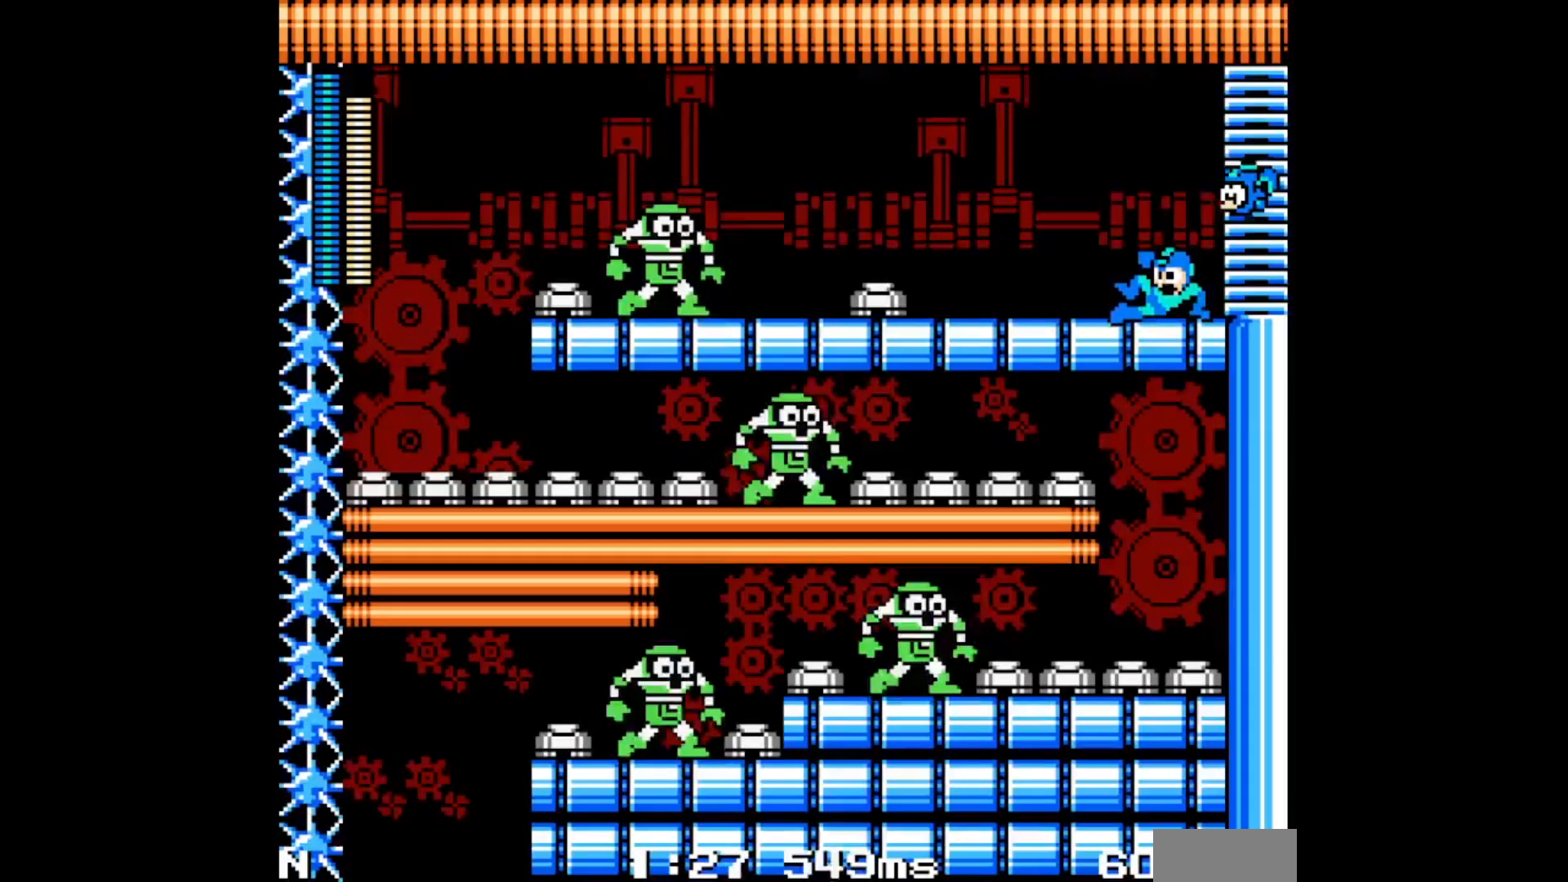
{"dt_ms": 500, "buttons": ["A", "B", "DPAD_LEFT"], "events": [[17, "C", "down"], [117, "C", "up"], [383, "B", "down"], [400, "A", "down"]]}
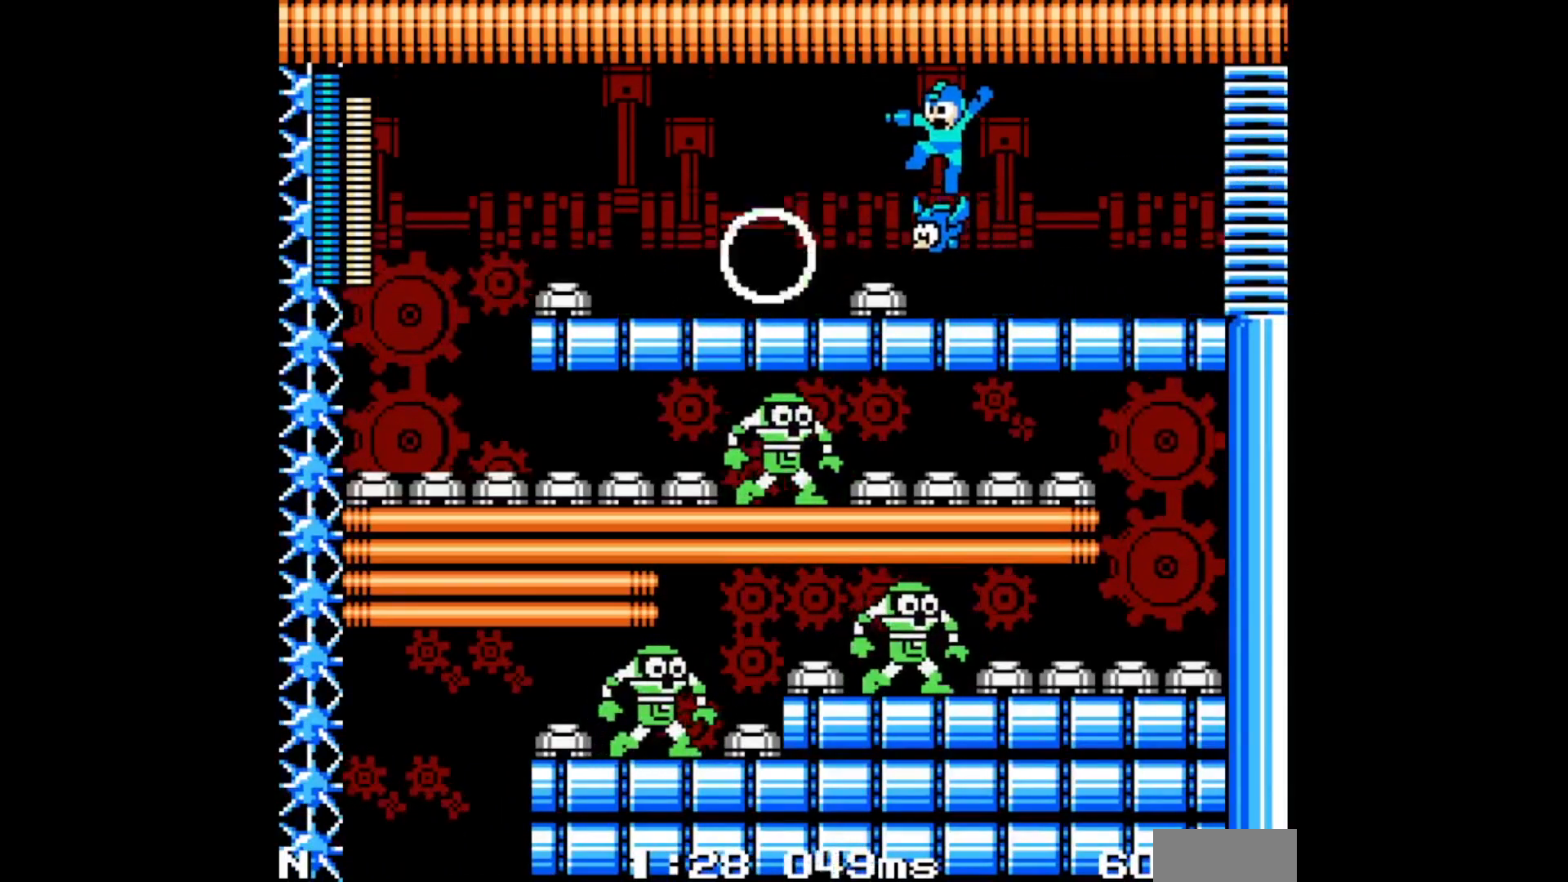
{"dt_ms": 500, "buttons": ["DPAD_LEFT"], "events": [[67, "B", "up"], [83, "A", "up"], [367, "C", "down"], [500, "C", "up"]]}
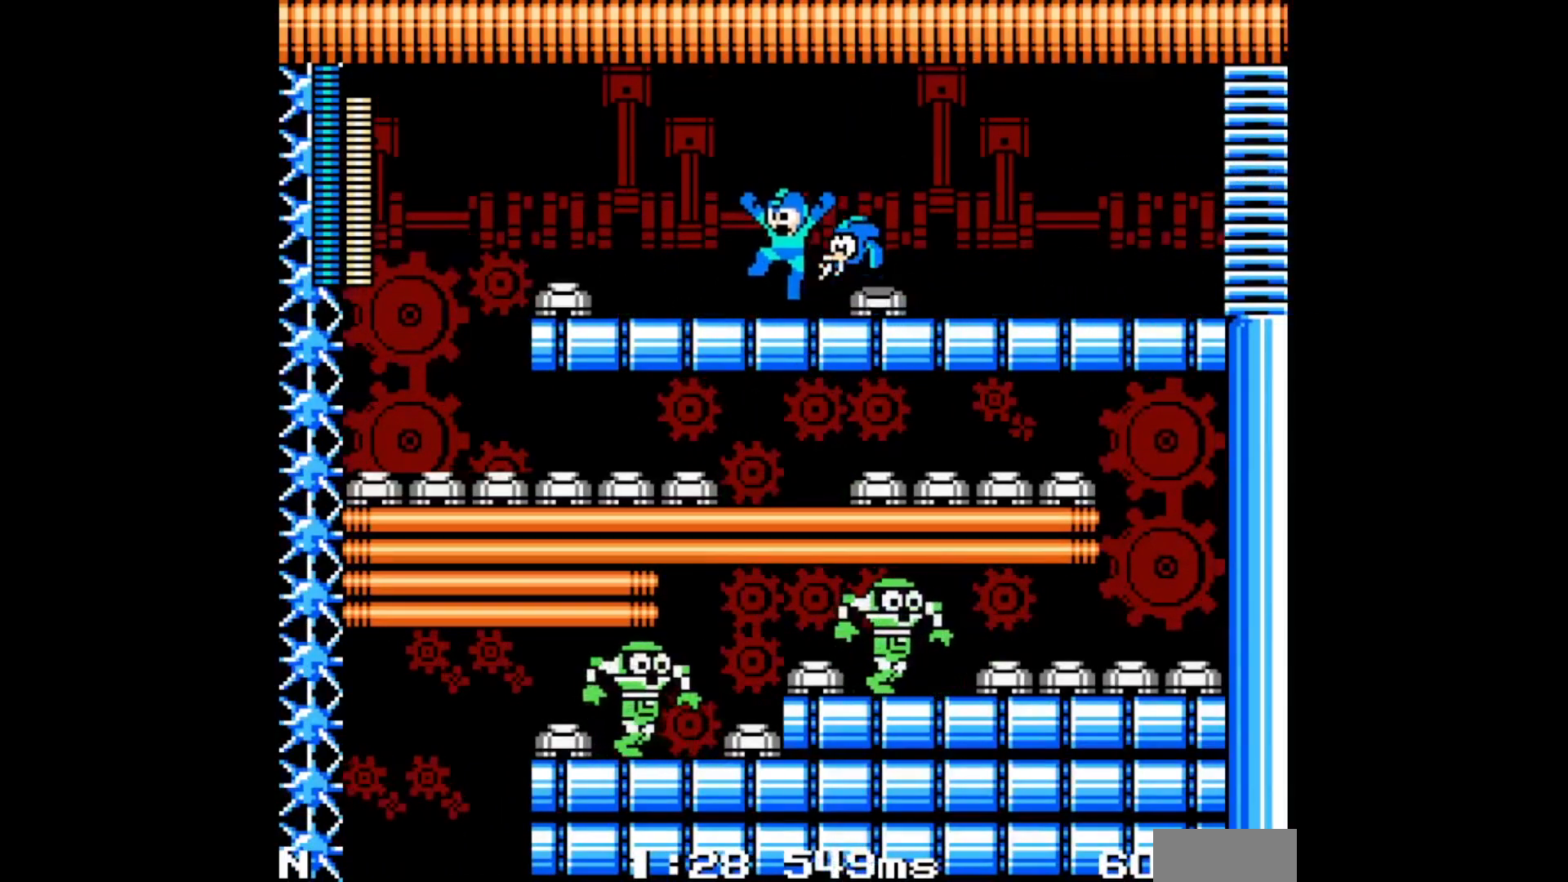
{"dt_ms": 500, "buttons": ["DPAD_LEFT"], "events": [[267, "B", "down"], [433, "B", "up"]]}
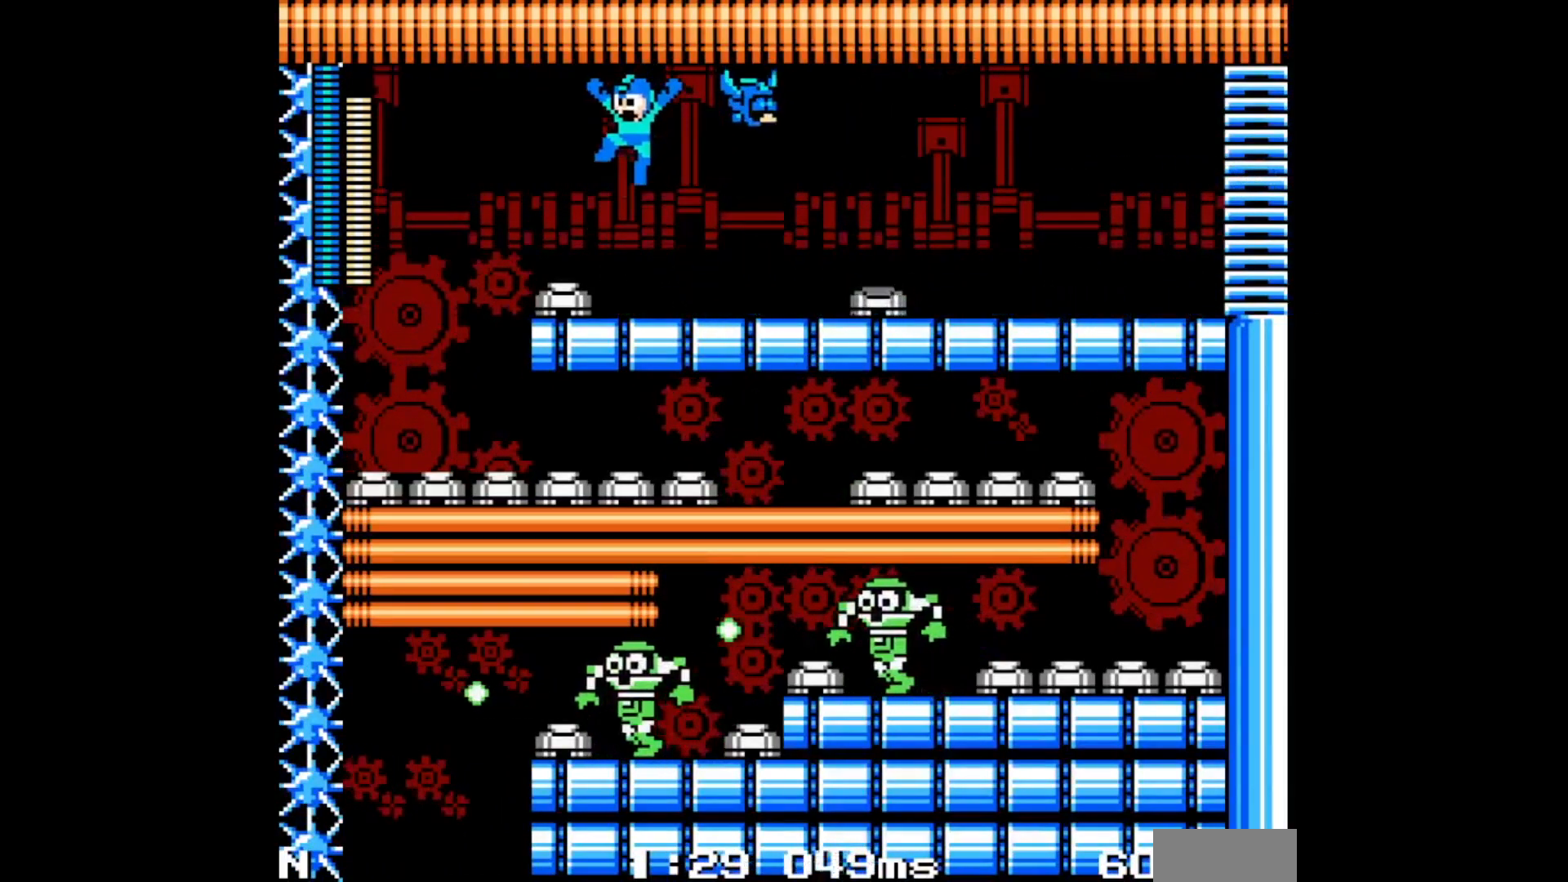
{"dt_ms": 500, "buttons": [], "events": [[250, "C", "down"], [400, "C", "up"], [500, "DPAD_LEFT", "up"]]}
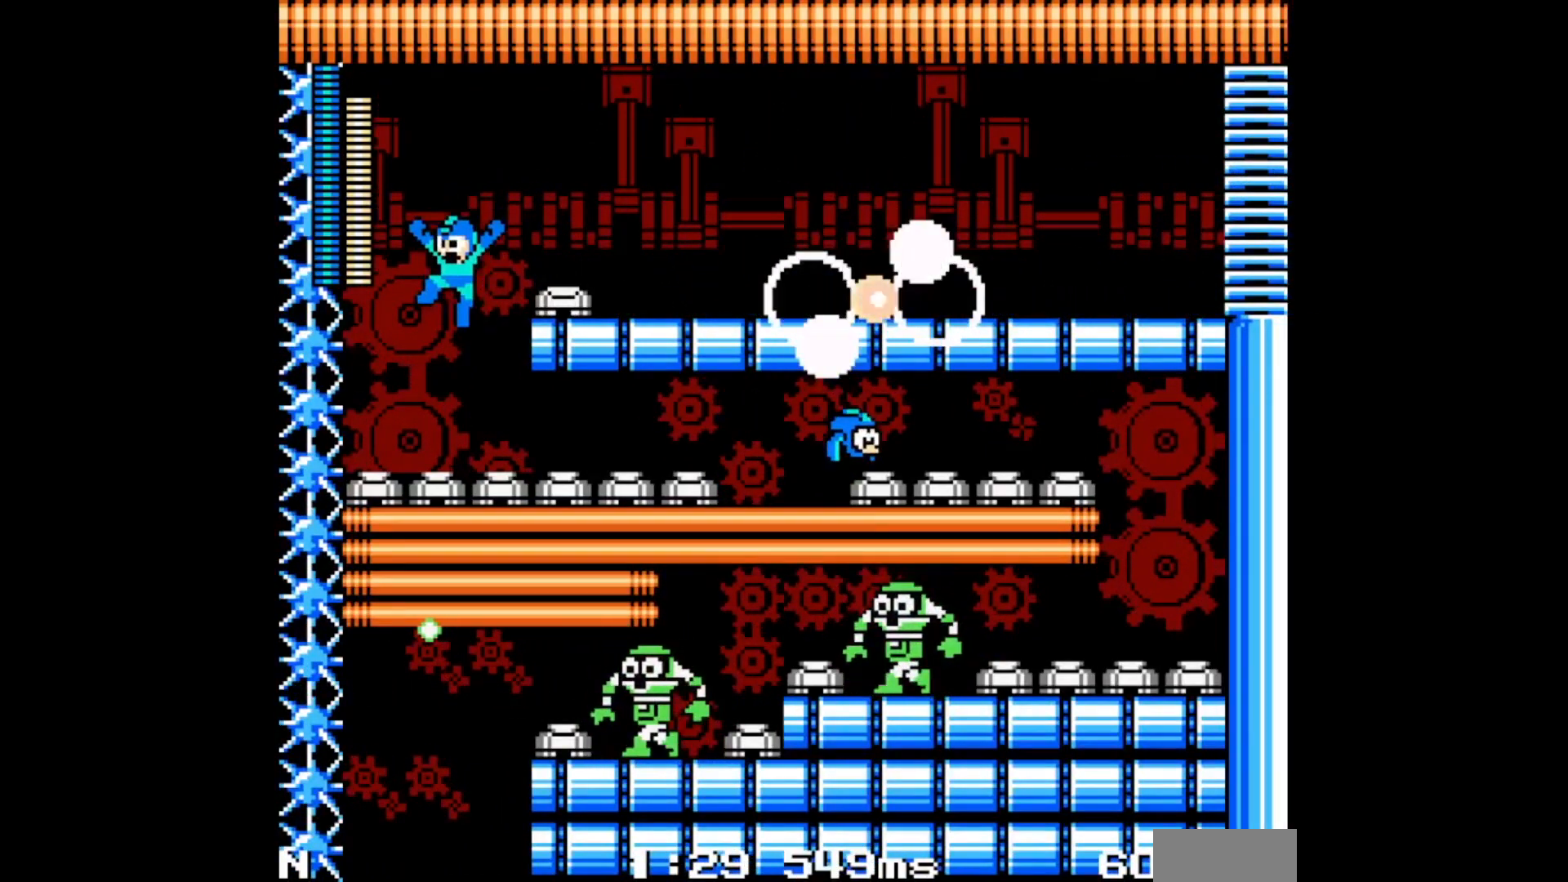
{"dt_ms": 500, "buttons": ["DPAD_RIGHT"], "events": [[33, "DPAD_RIGHT", "down"], [233, "C", "down"], [333, "C", "up"], [383, "C", "down"], [483, "C", "up"]]}
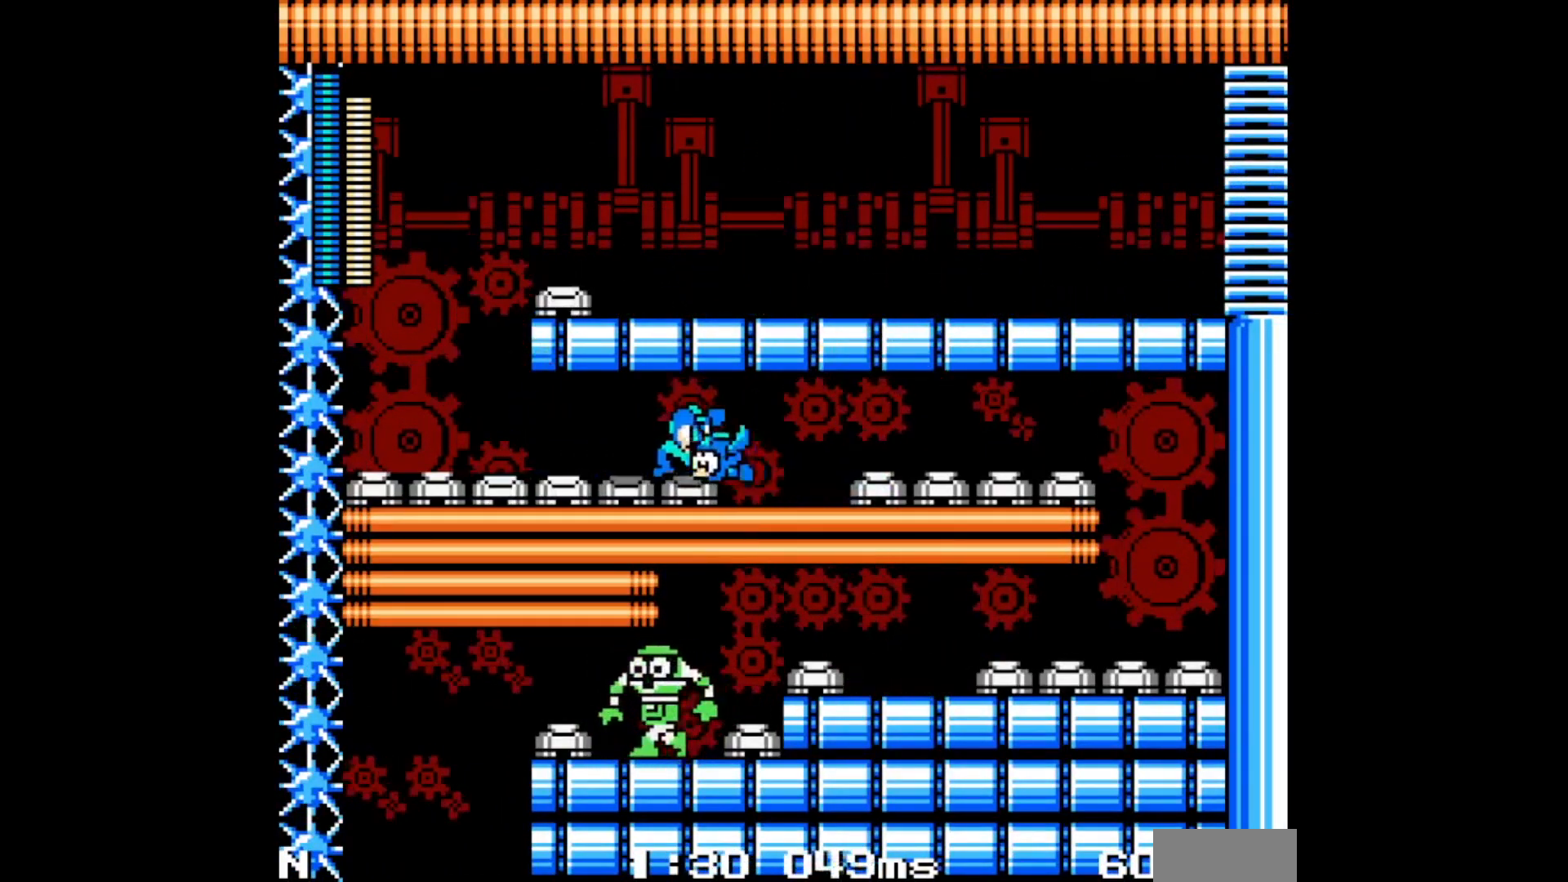
{"dt_ms": 500, "buttons": ["DPAD_RIGHT"], "events": [[33, "C", "down"], [167, "C", "up"], [333, "B", "down"], [450, "B", "up"]]}
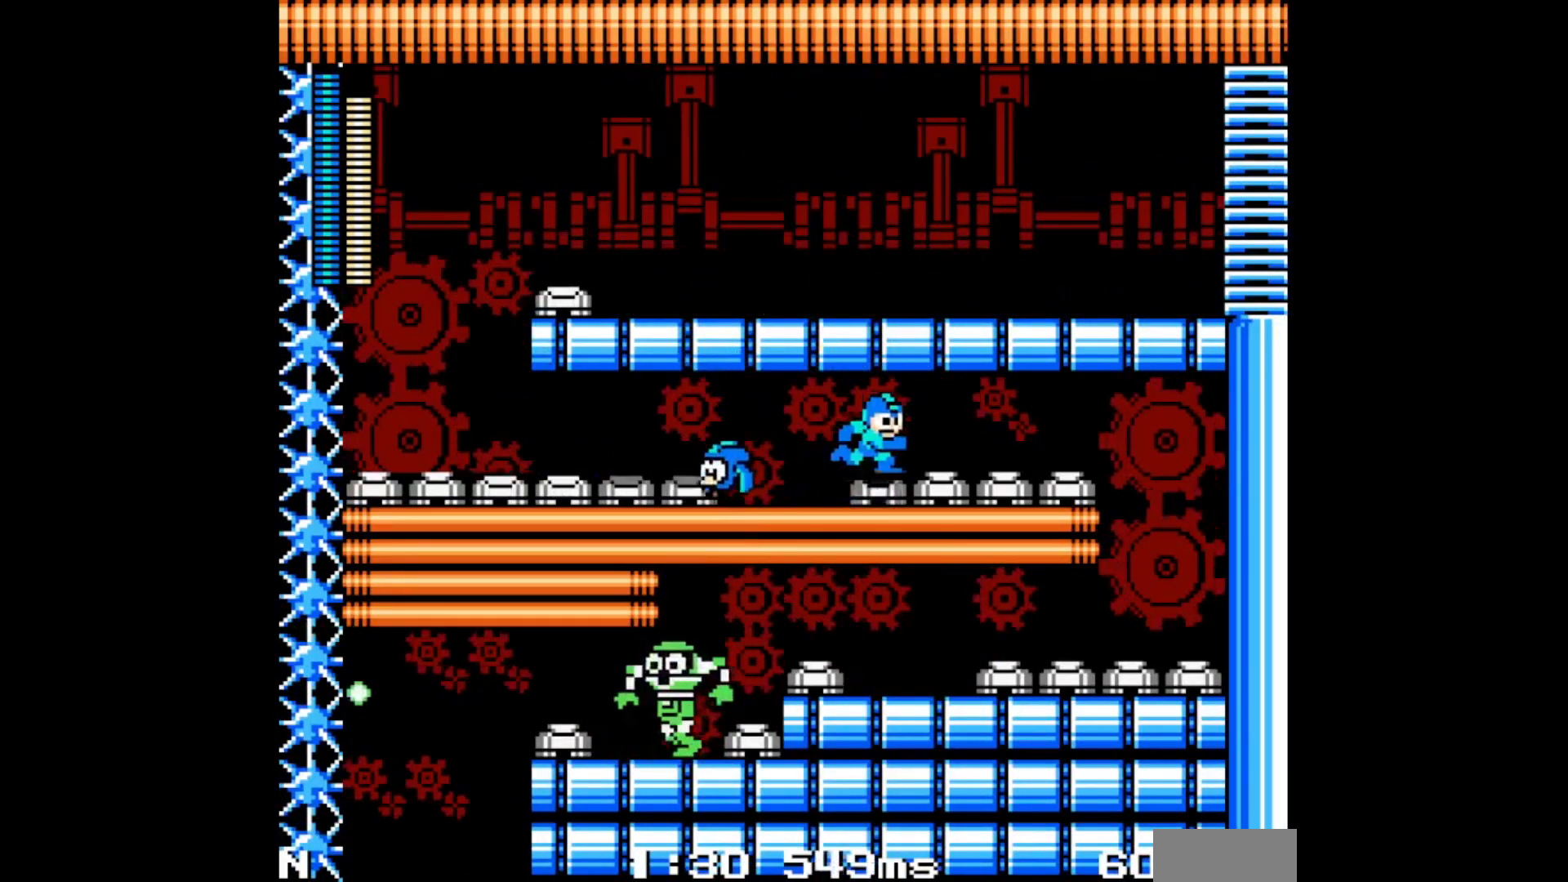
{"dt_ms": 500, "buttons": ["DPAD_RIGHT"], "events": [[100, "C", "down"], [183, "C", "up"], [250, "C", "down"], [317, "C", "up"], [383, "C", "down"], [467, "C", "up"]]}
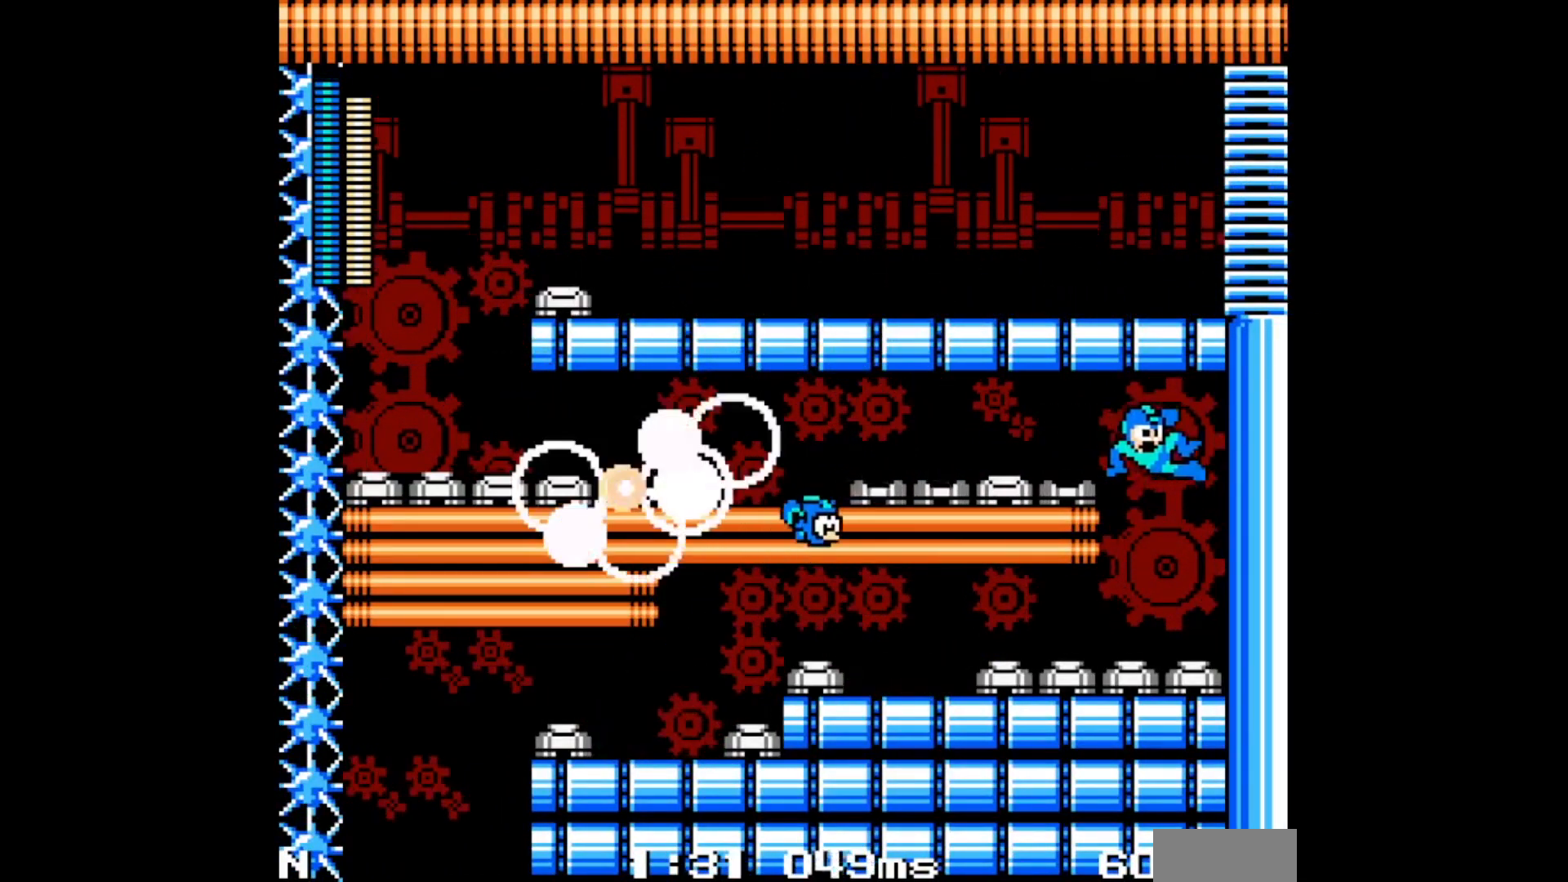
{"dt_ms": 500, "buttons": ["DPAD_LEFT"], "events": [[33, "C", "down"], [150, "C", "up"], [167, "DPAD_RIGHT", "up"], [233, "DPAD_LEFT", "down"], [400, "C", "down"], [483, "C", "up"]]}
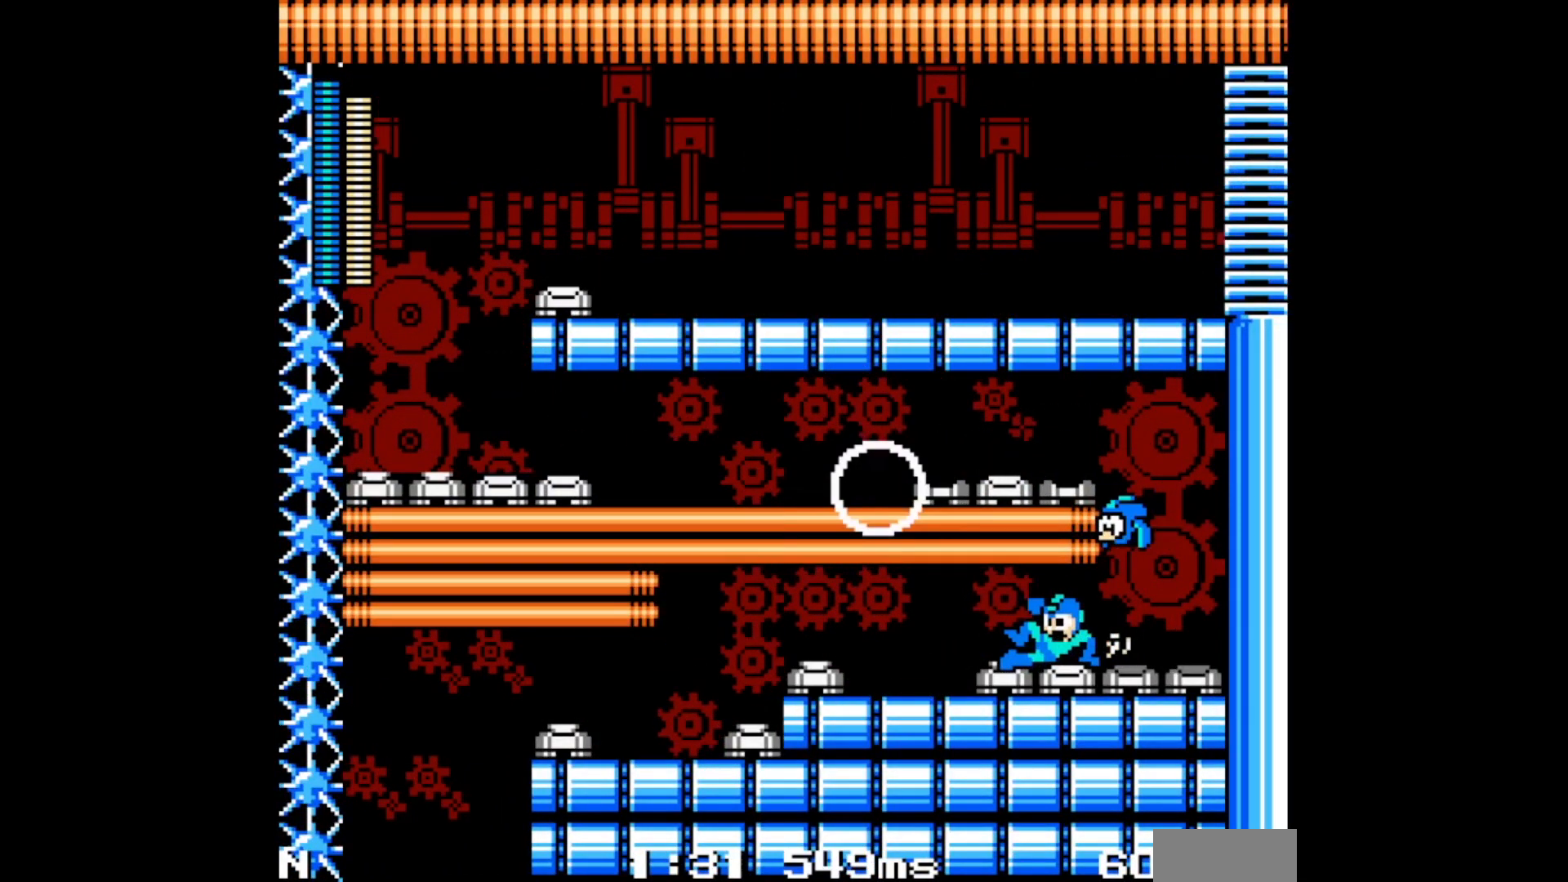
{"dt_ms": 500, "buttons": ["DPAD_LEFT"], "events": [[50, "C", "down"], [133, "C", "up"], [183, "C", "down"], [317, "C", "up"]]}
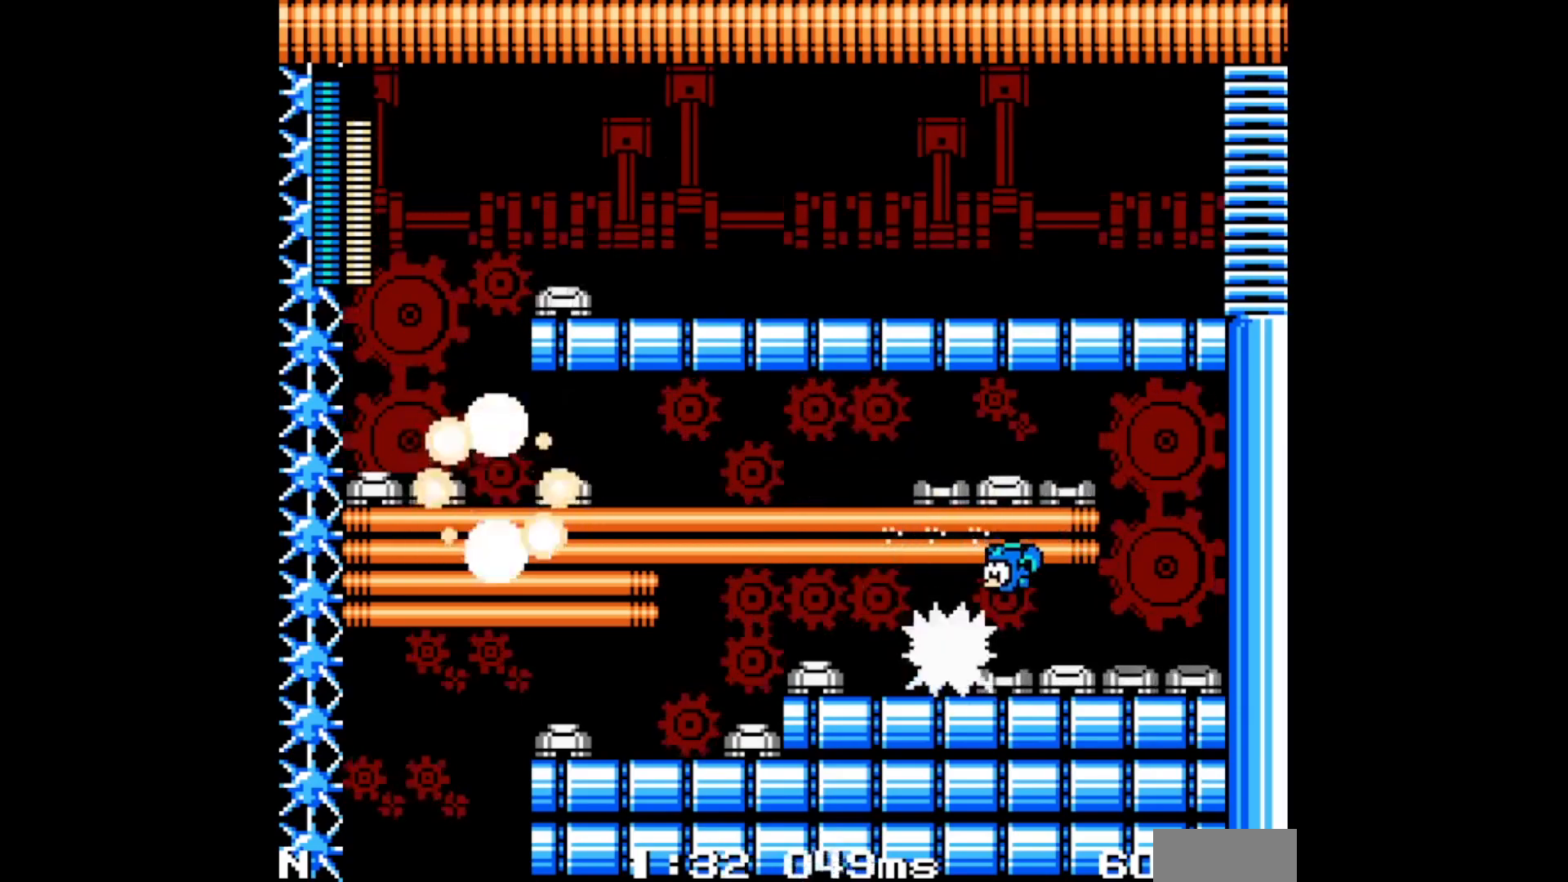
{"dt_ms": 500, "buttons": ["B", "DPAD_LEFT"], "events": [[450, "B", "down"]]}
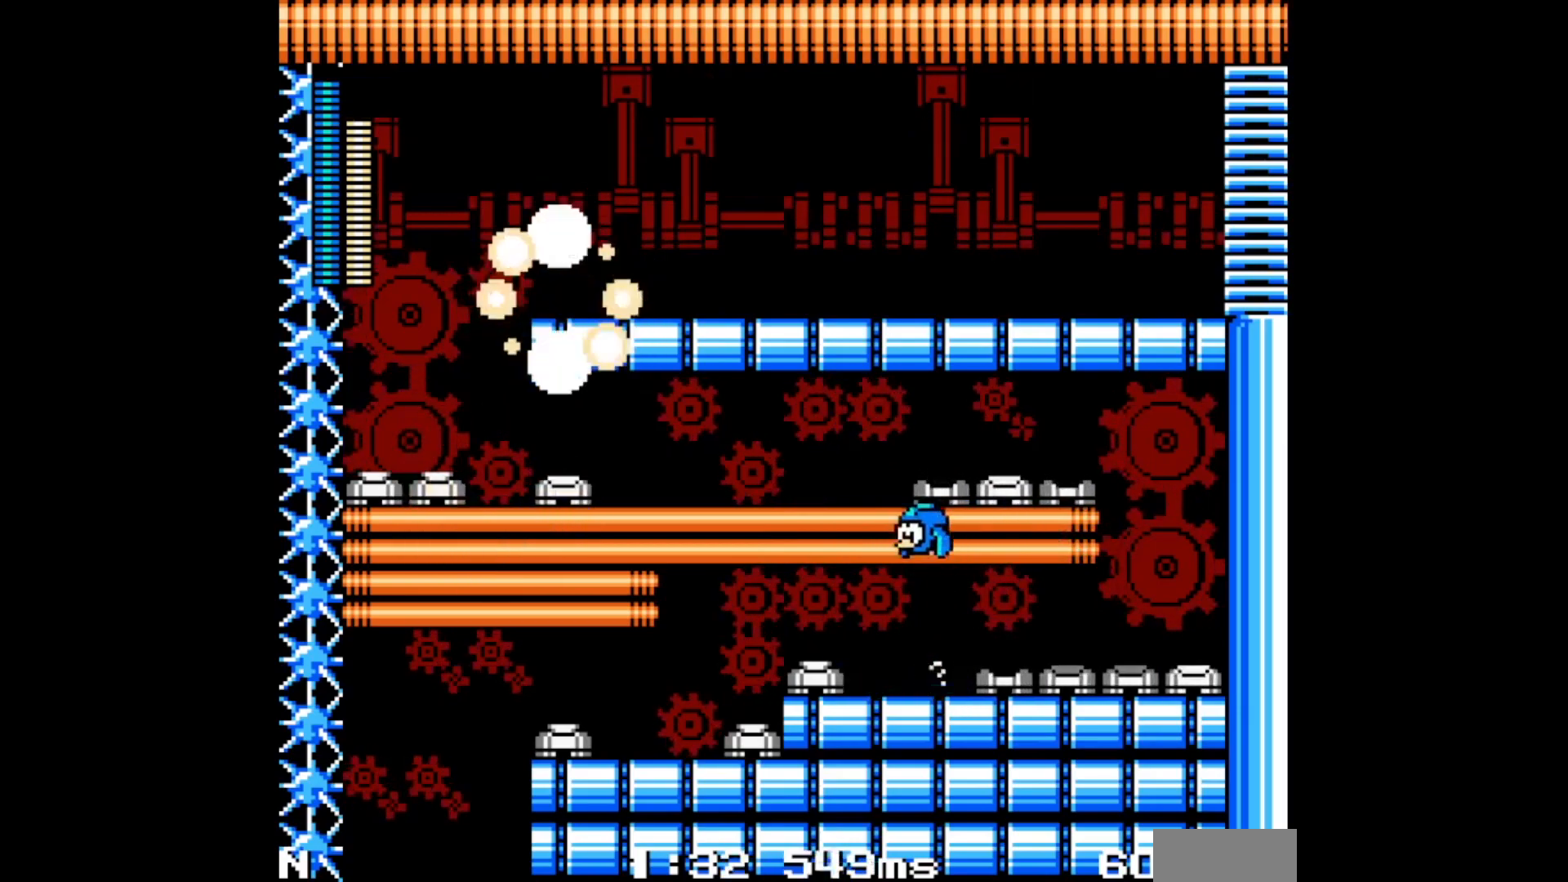
{"dt_ms": 500, "buttons": ["DPAD_LEFT"], "events": [[67, "B", "up"], [233, "C", "down"], [350, "C", "up"]]}
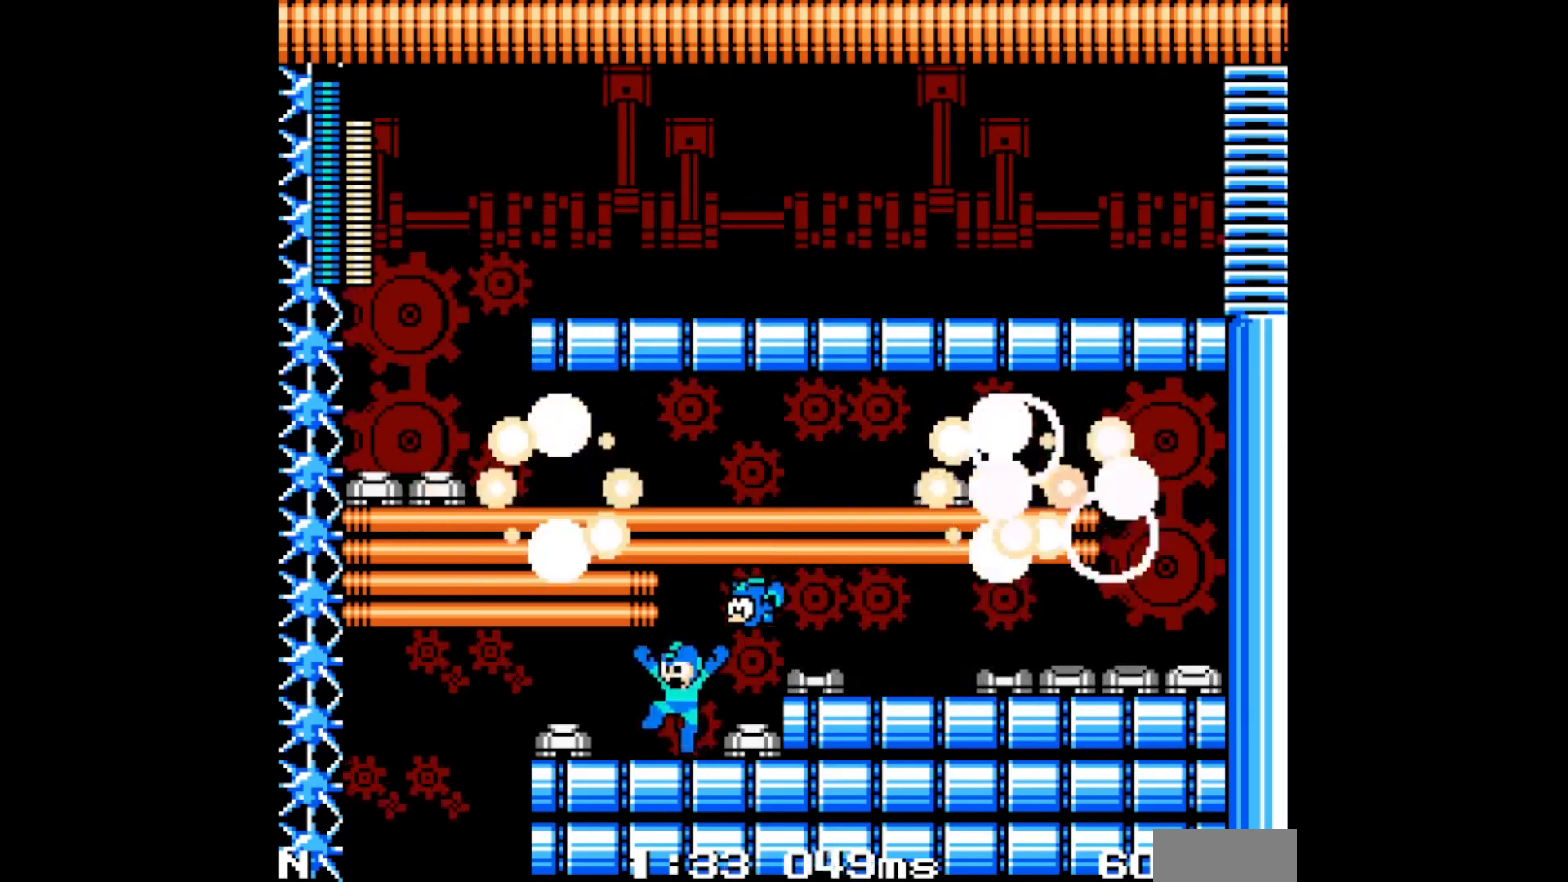
{"dt_ms": 500, "buttons": ["DPAD_LEFT"], "events": [[250, "B", "down"], [367, "B", "up"]]}
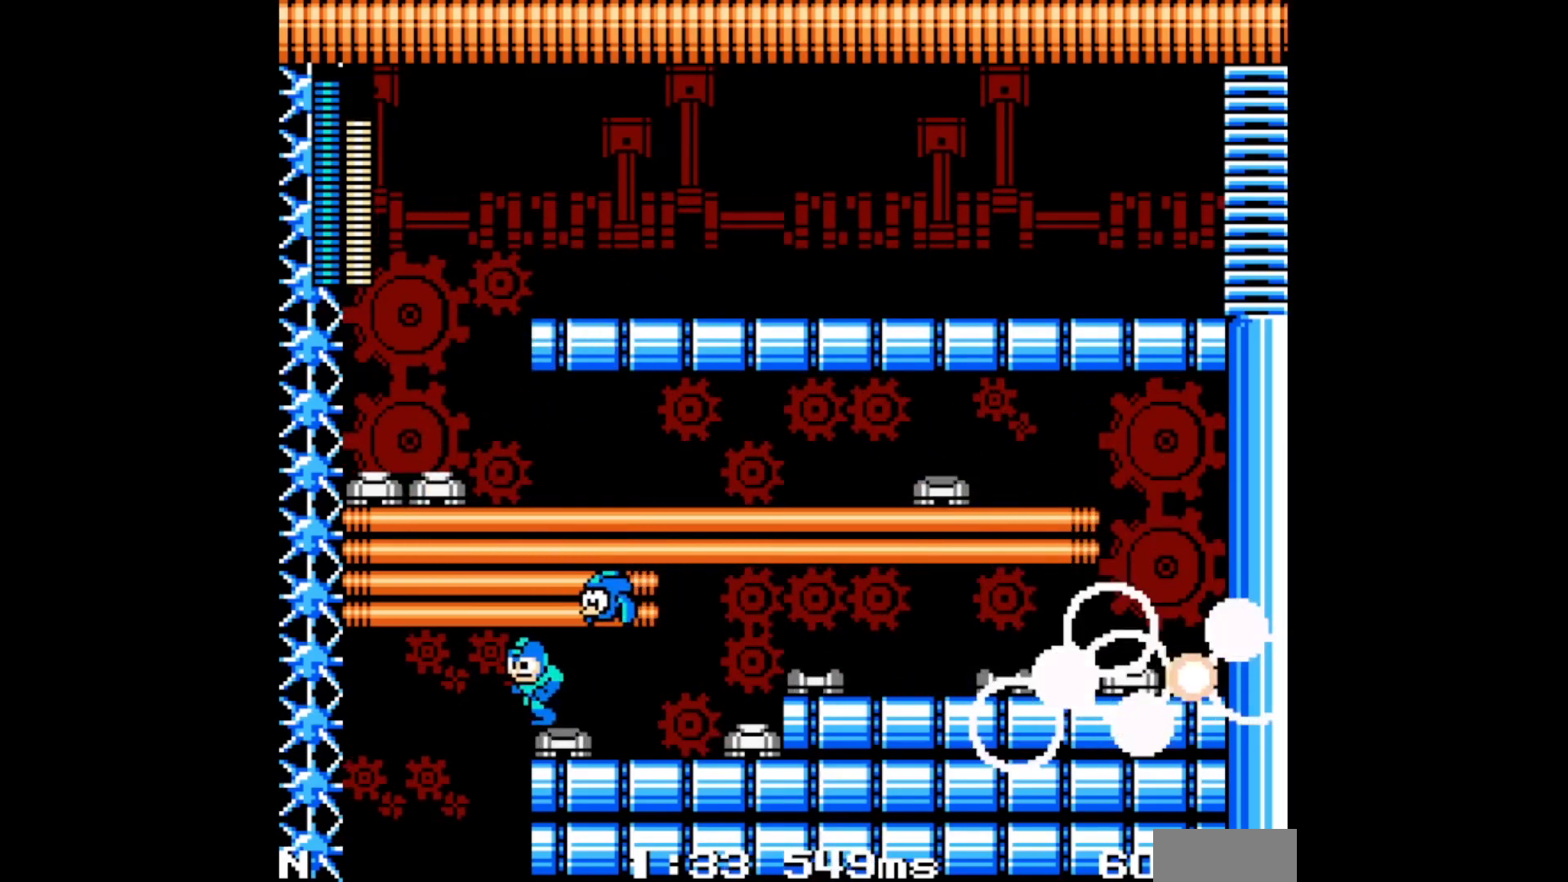
{"dt_ms": 500, "buttons": ["R1", "DPAD_RIGHT"]}
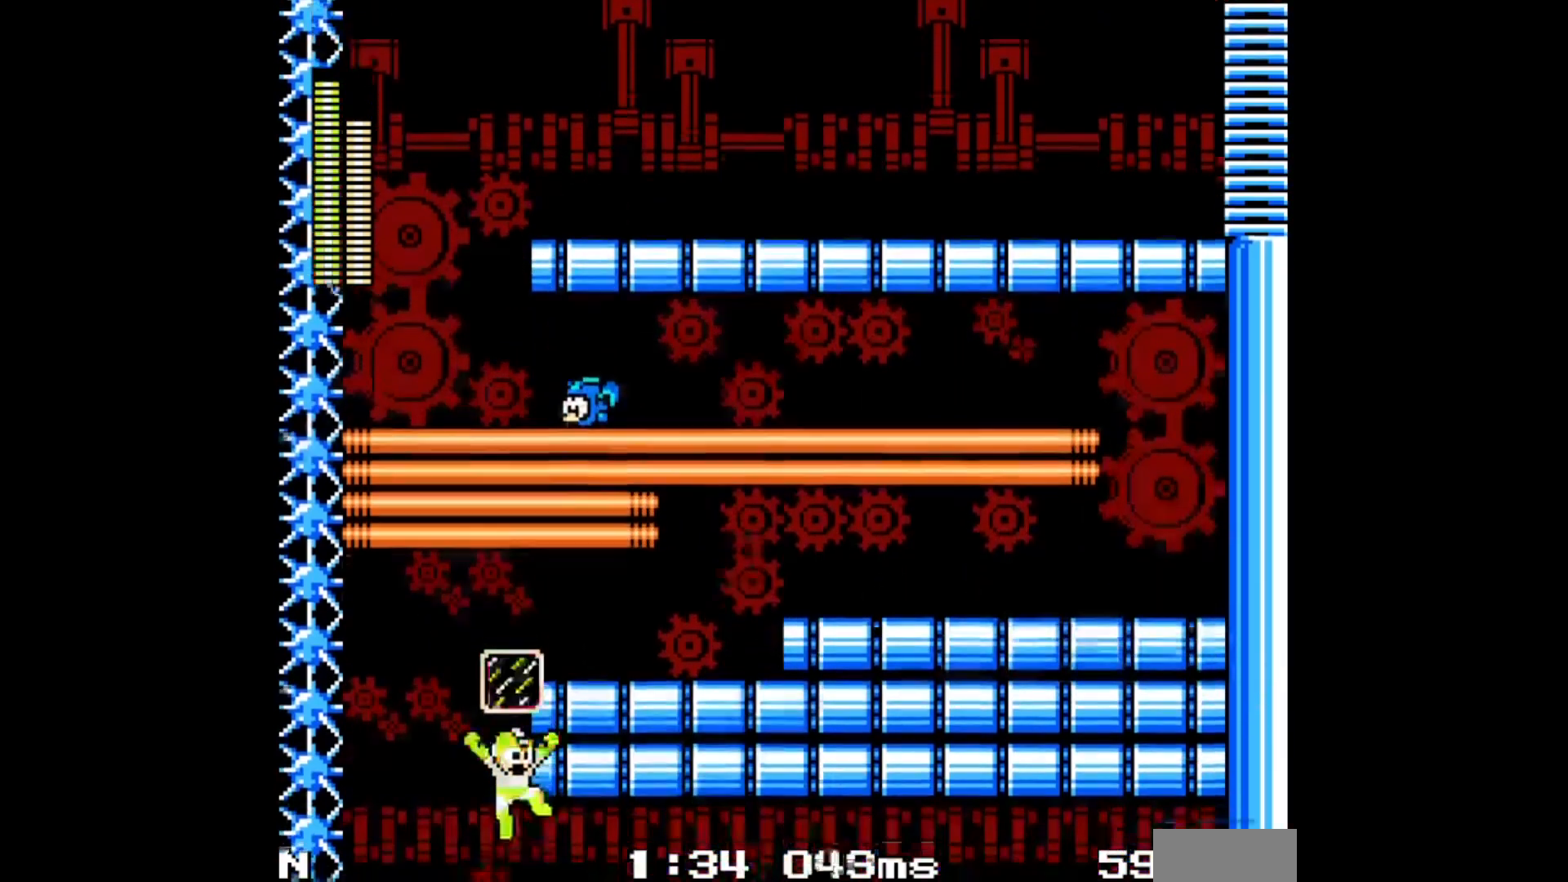
{"dt_ms": 500, "buttons": ["A"], "events": [[67, "R1", "up"], [217, "DPAD_RIGHT", "up"], [267, "A", "down"], [333, "A", "up"], [383, "A", "down"], [450, "A", "up"], [500, "A", "down"]]}